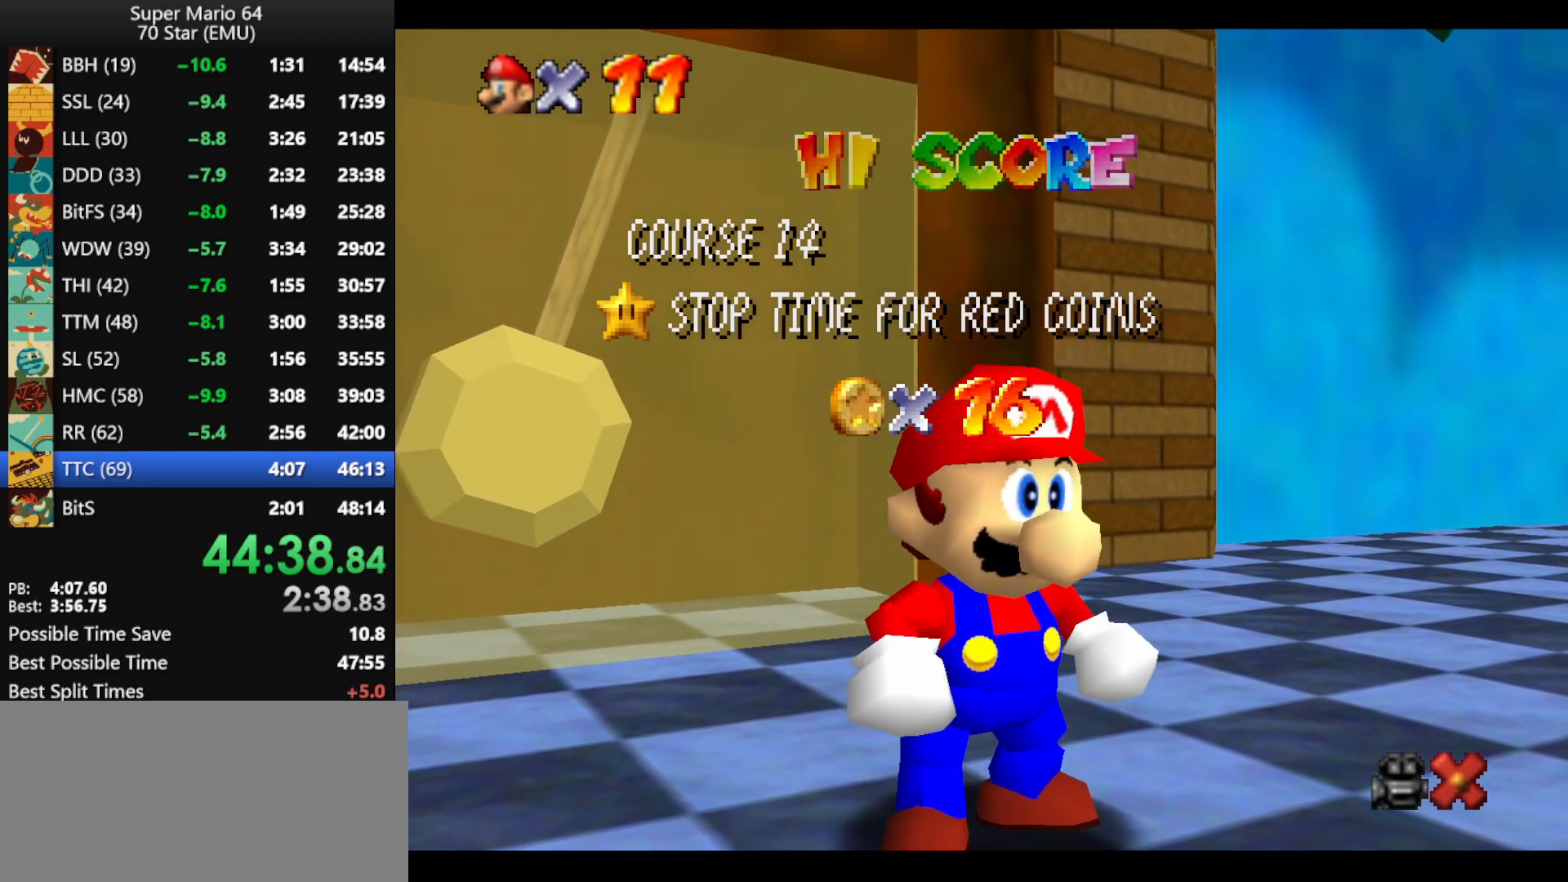
Gameplay with a controller (Nintendo layout); each line is a JSON object with the inputs held at the frame after it. "events" lists button and stick changes between this image and that frame as [ms after this image, input, new state], when the widget could be followed in between. Not read: L1 L3 R1 R3.
{"buttons": ["A"], "left_stick": "center", "events": [[167, "left_stick", "down"], [433, "A", "down"], [467, "left_stick", "center"]]}
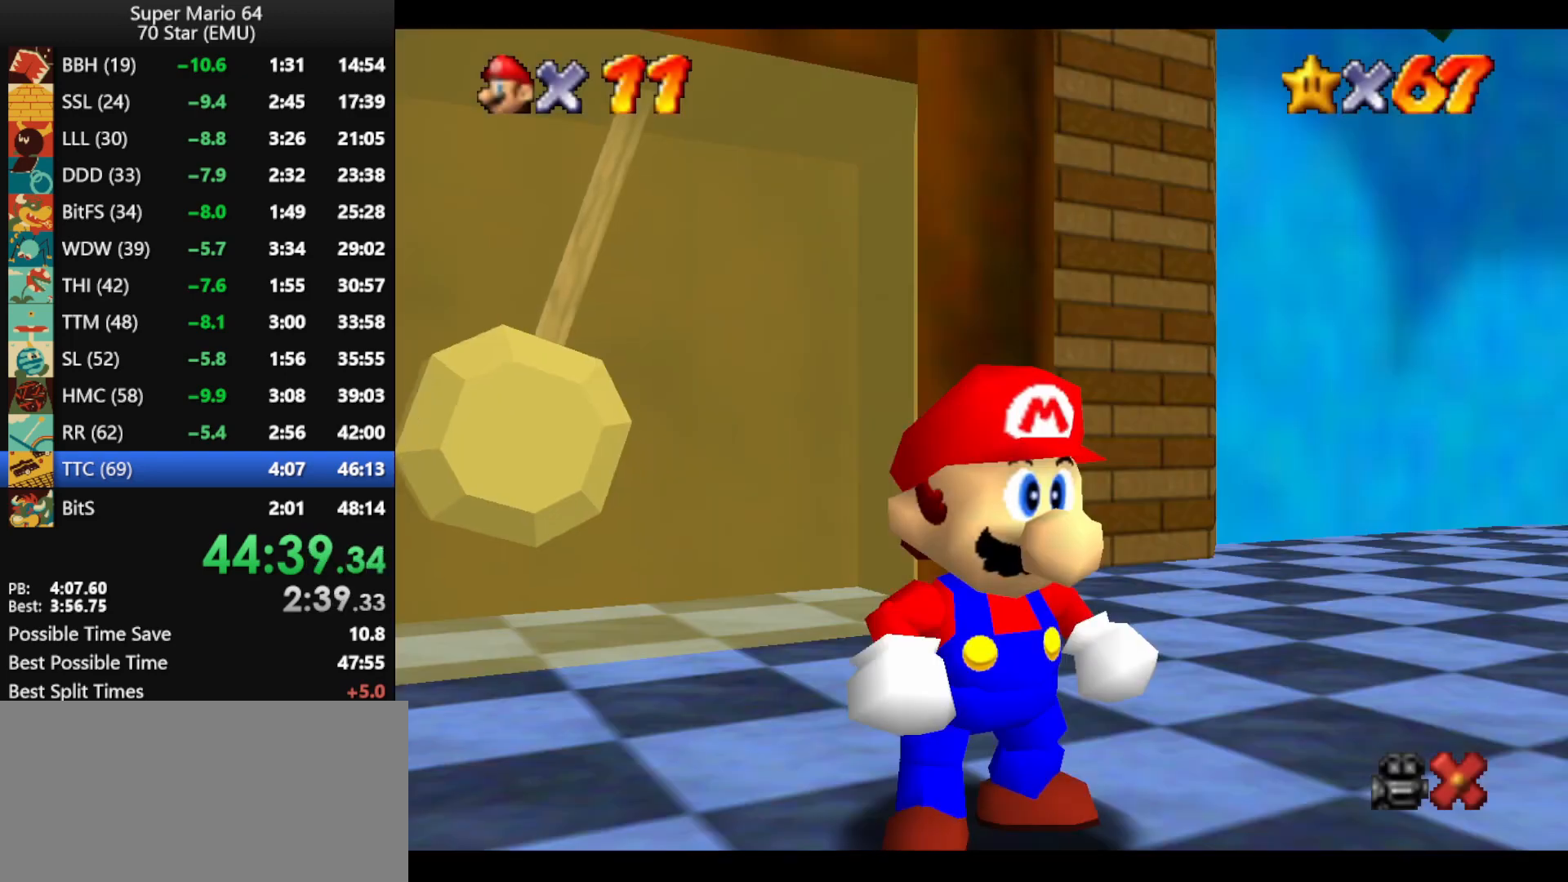
{"buttons": [], "left_stick": "center", "events": [[33, "A", "up"], [167, "left_stick", "up-left"], [267, "A", "down"], [333, "A", "up"], [333, "left_stick", "center"]]}
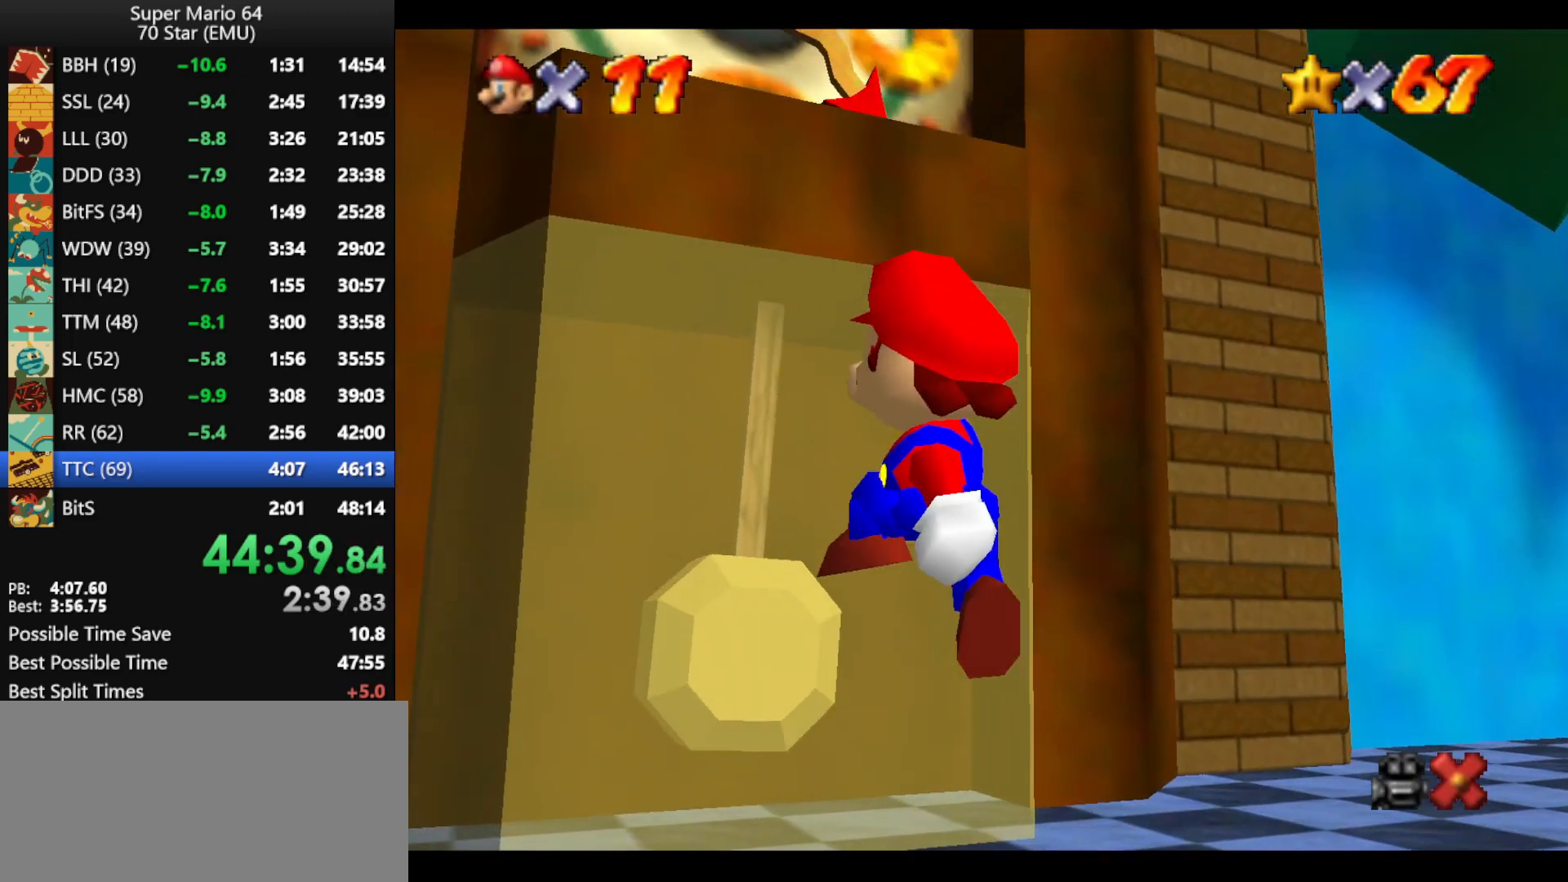
{"buttons": ["A"], "left_stick": "up-left", "events": [[33, "left_stick", "up"], [267, "A", "down"], [300, "left_stick", "center"], [433, "left_stick", "up-left"]]}
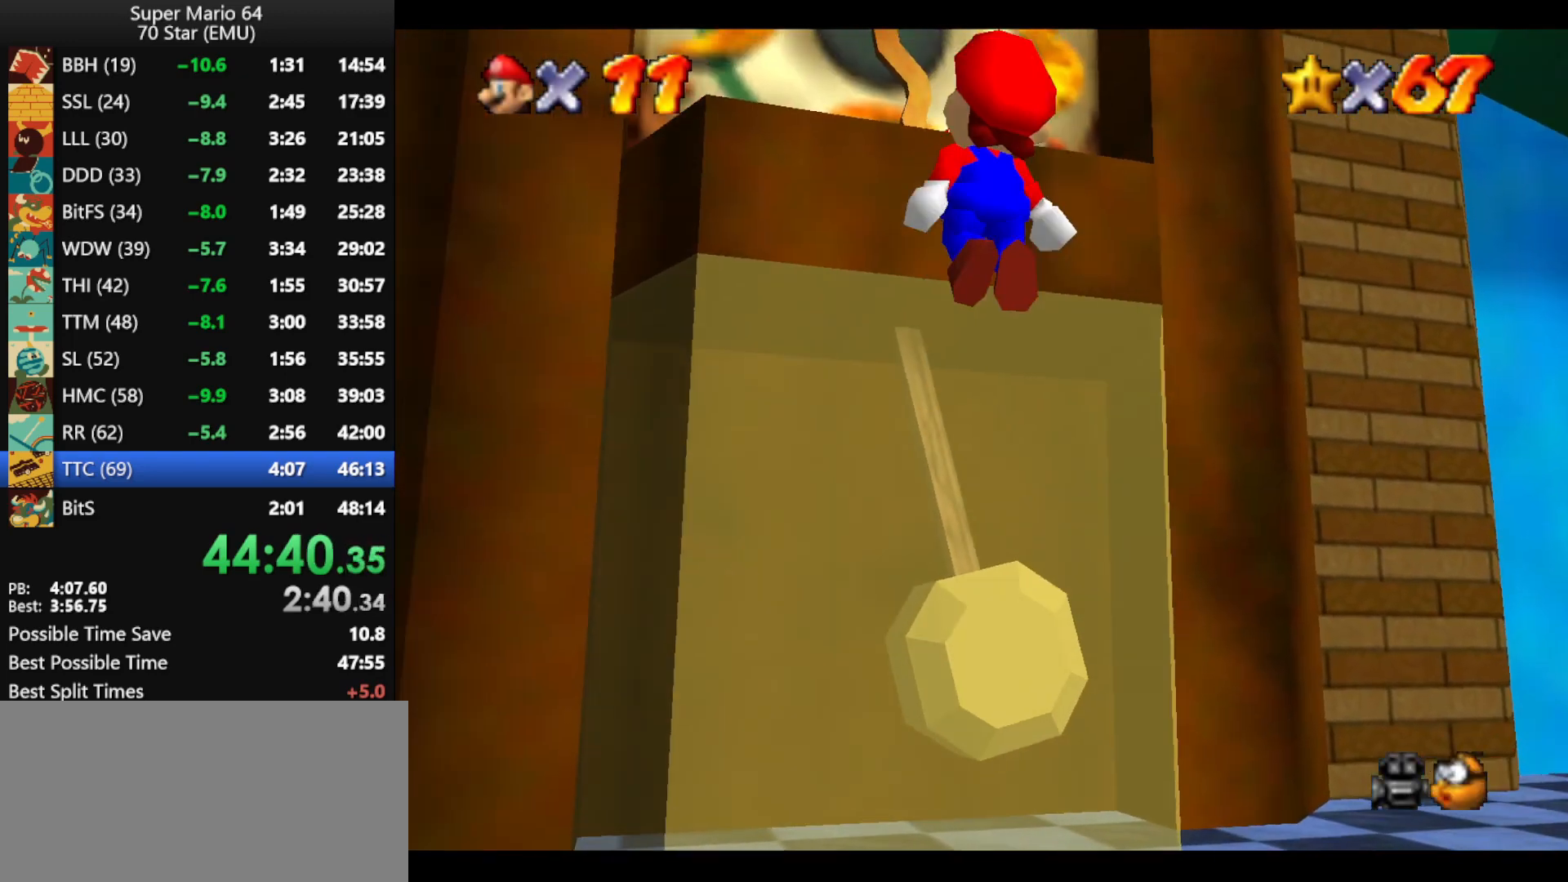
{"buttons": [], "left_stick": "center", "events": [[67, "A", "up"], [100, "left_stick", "up"], [300, "left_stick", "center"]]}
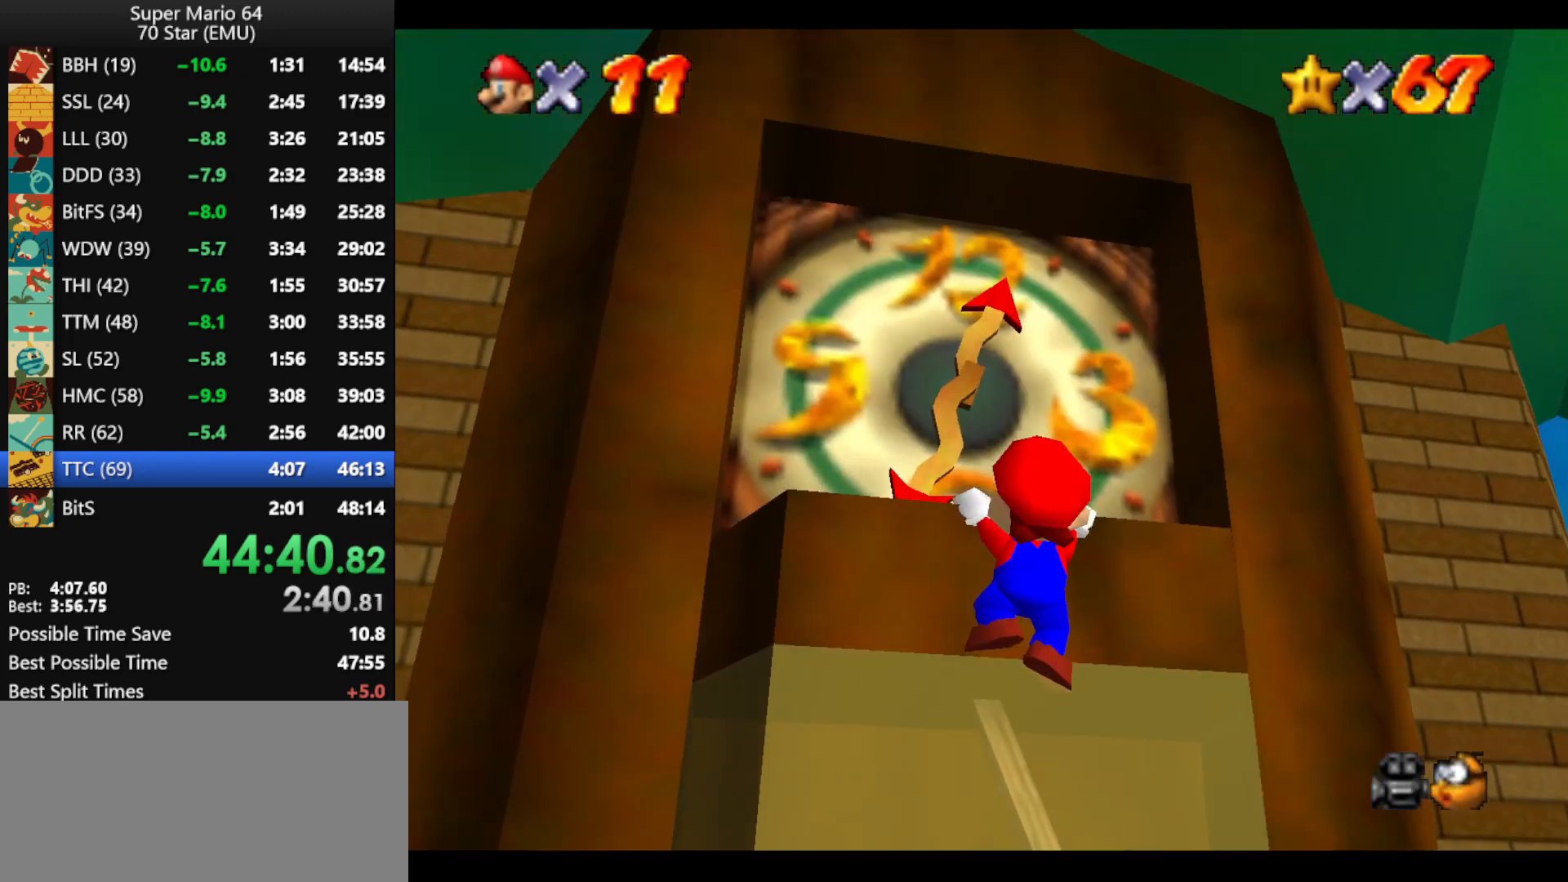
{"buttons": [], "left_stick": "center", "events": []}
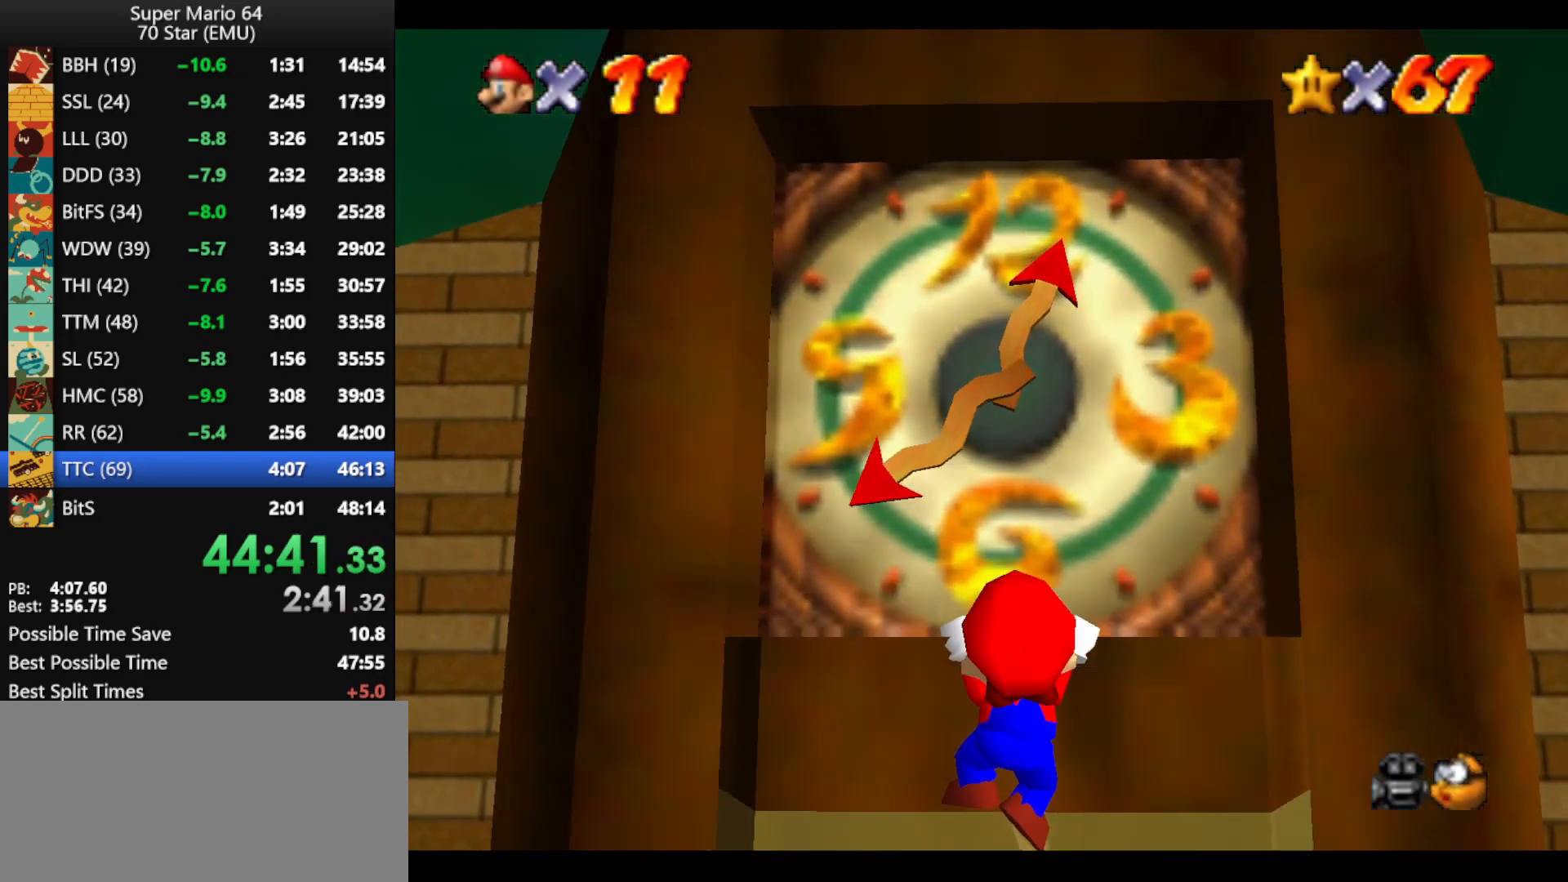
{"buttons": [], "left_stick": "up", "events": [[467, "left_stick", "up"]]}
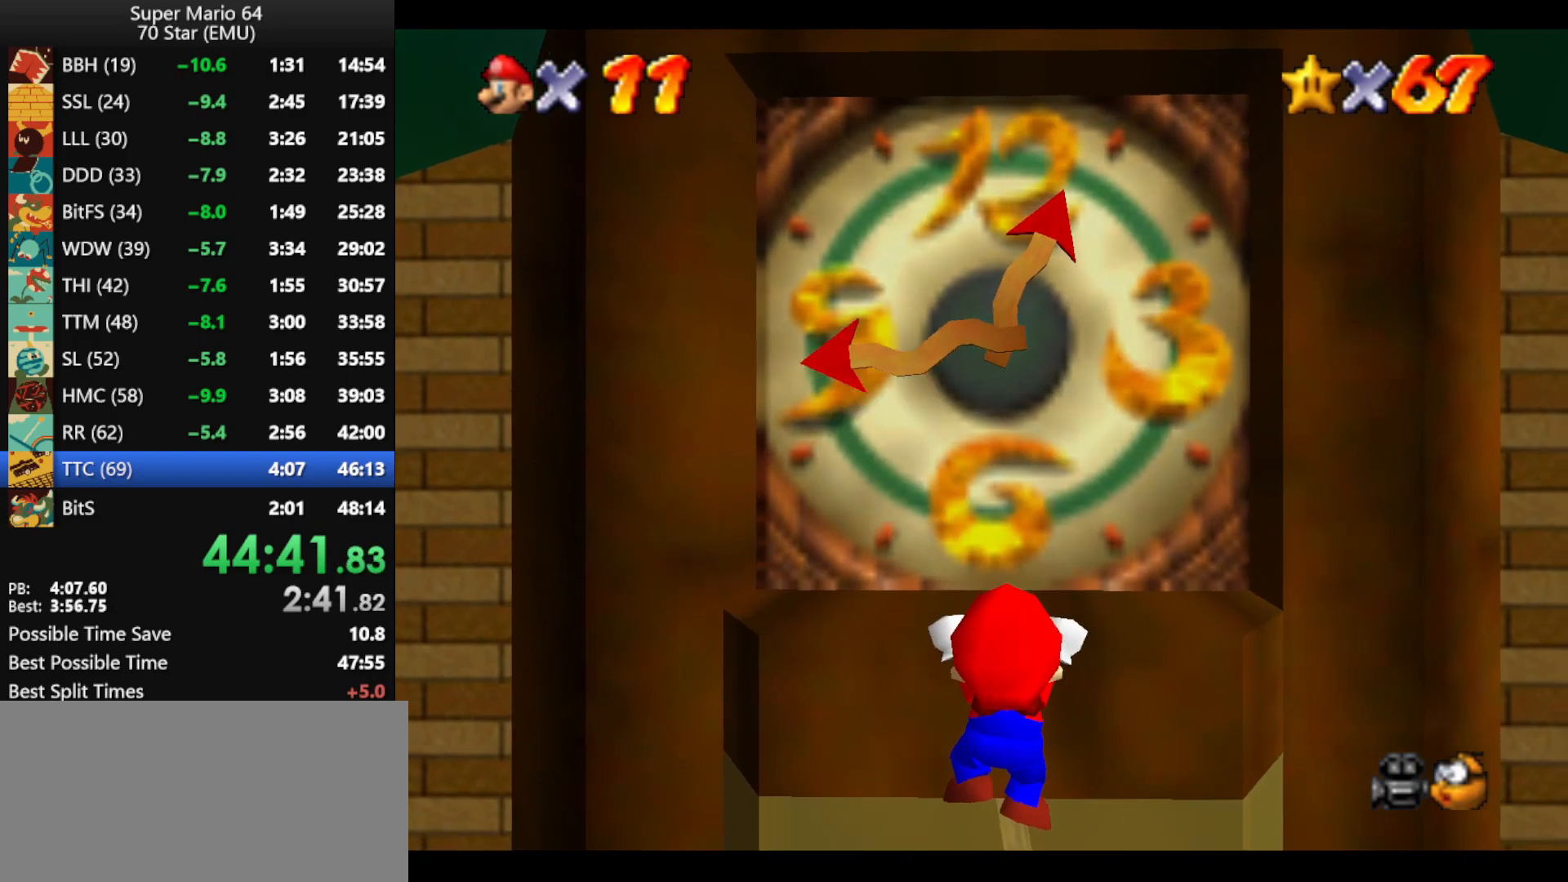
{"buttons": [], "left_stick": "up", "events": []}
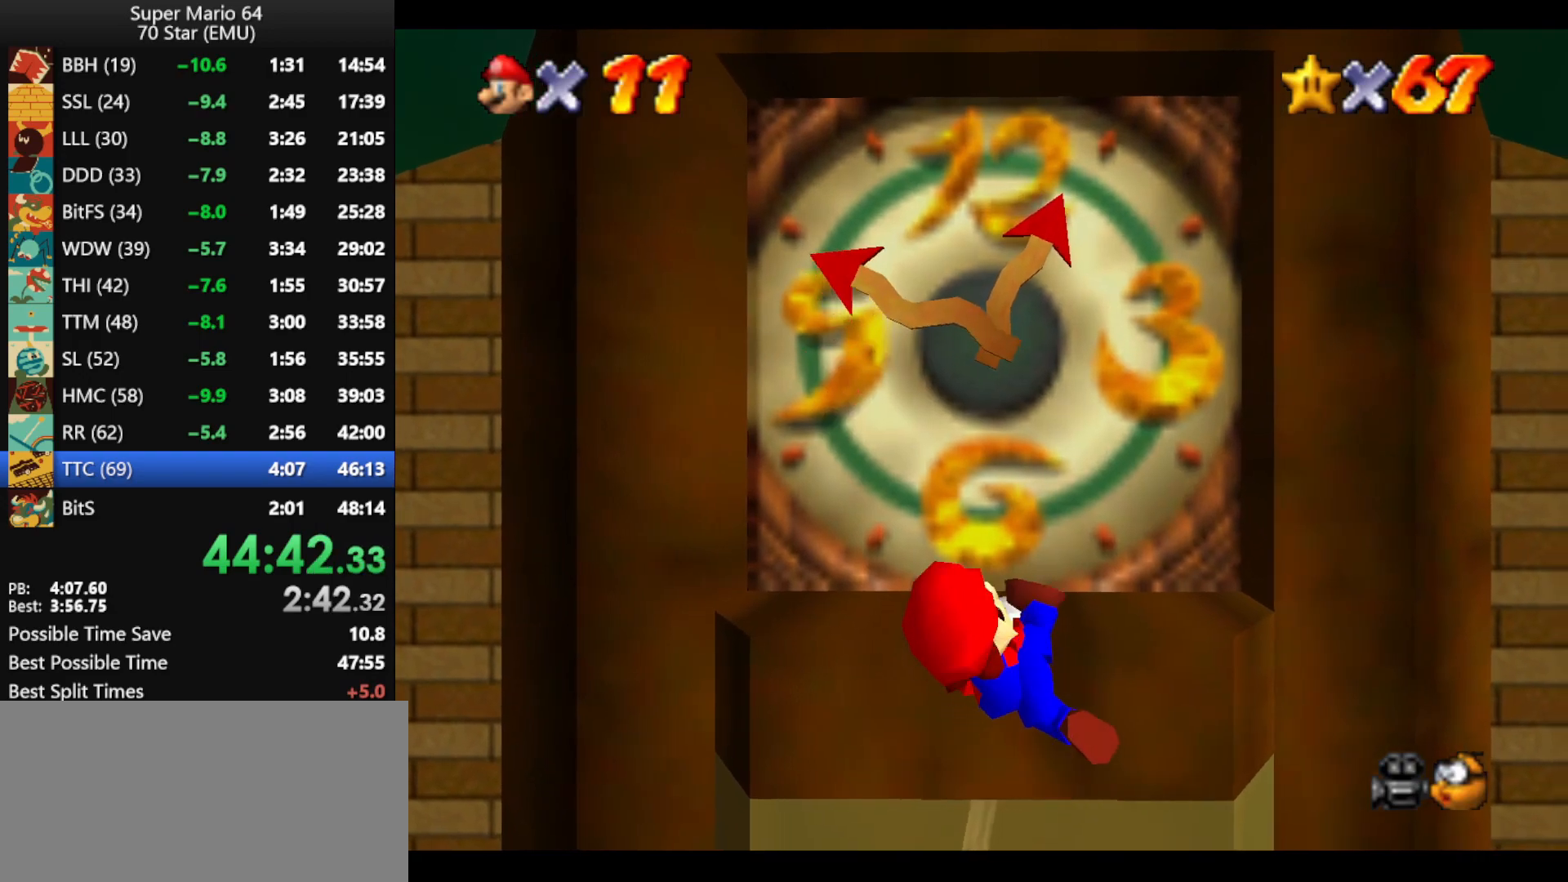
{"buttons": [], "left_stick": "up", "events": []}
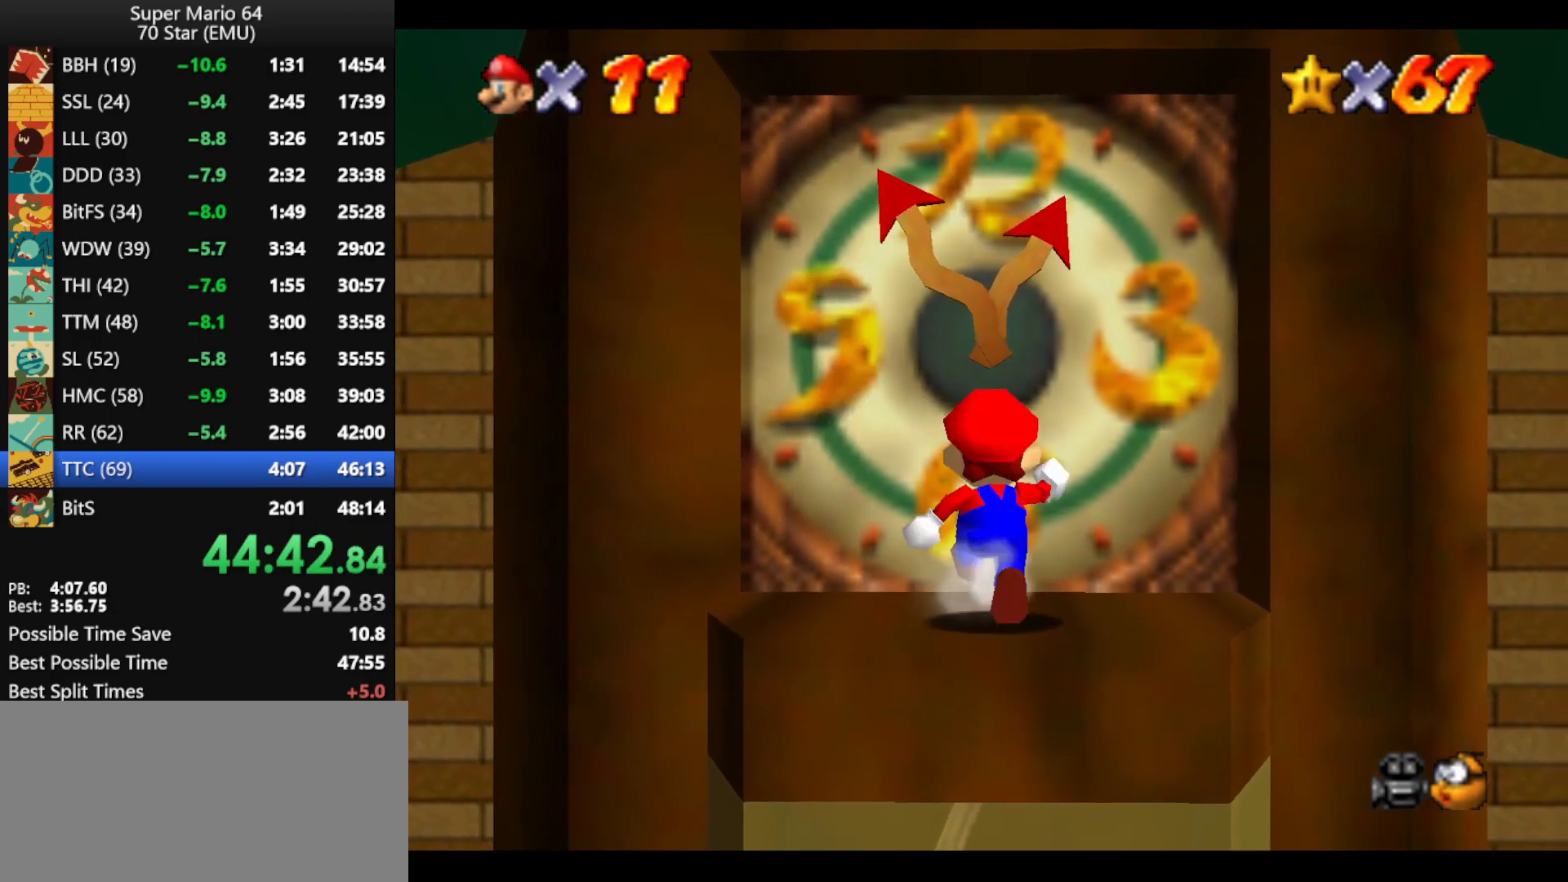
{"buttons": [], "left_stick": "up", "events": []}
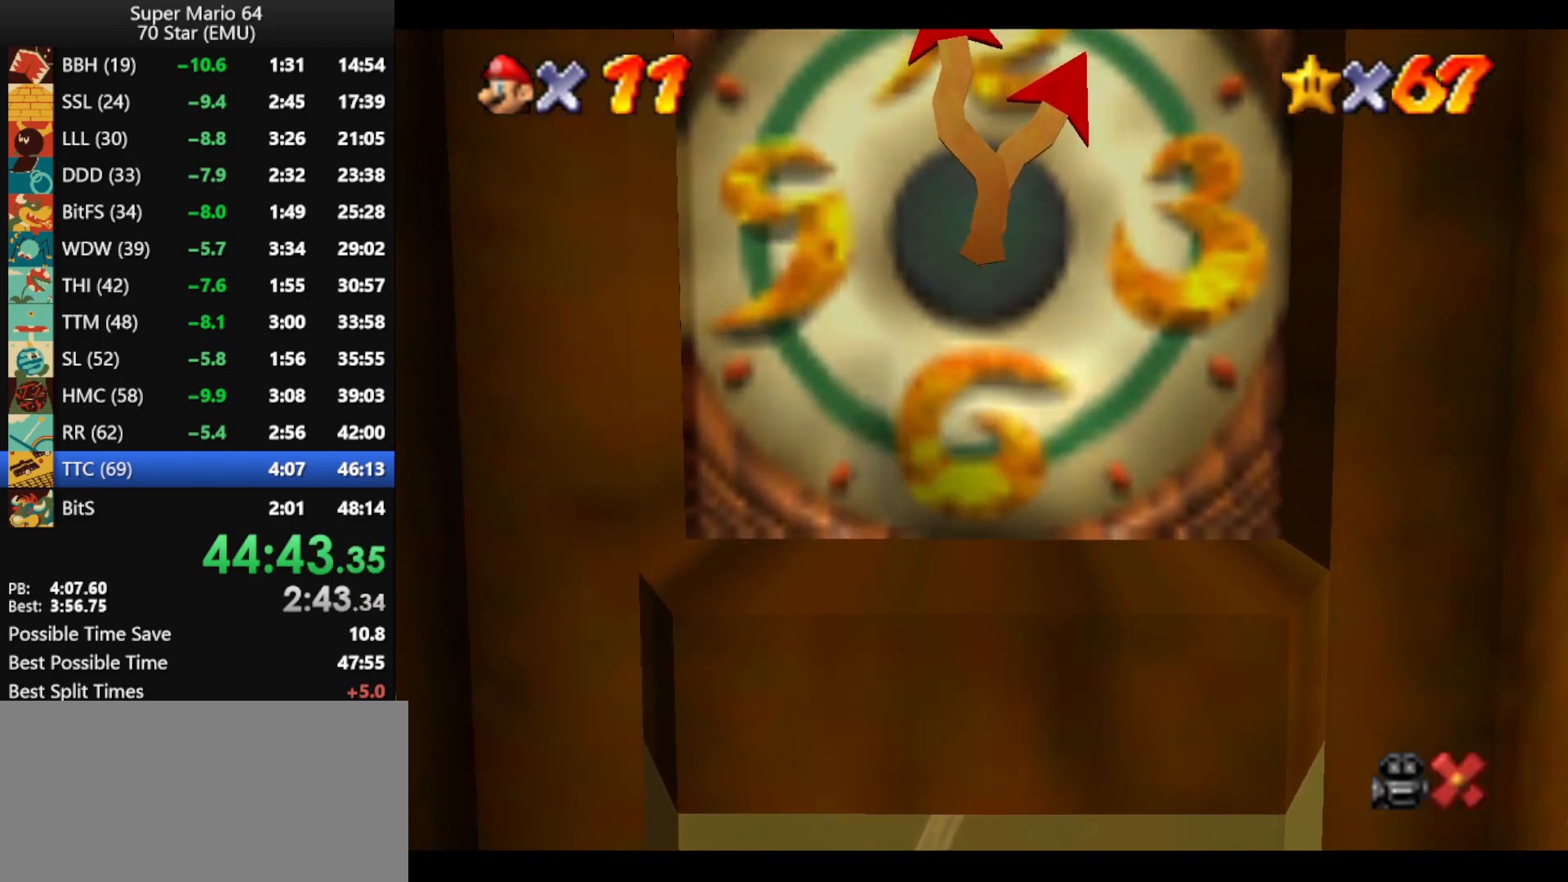
{"buttons": [], "left_stick": "center", "events": [[333, "left_stick", "center"]]}
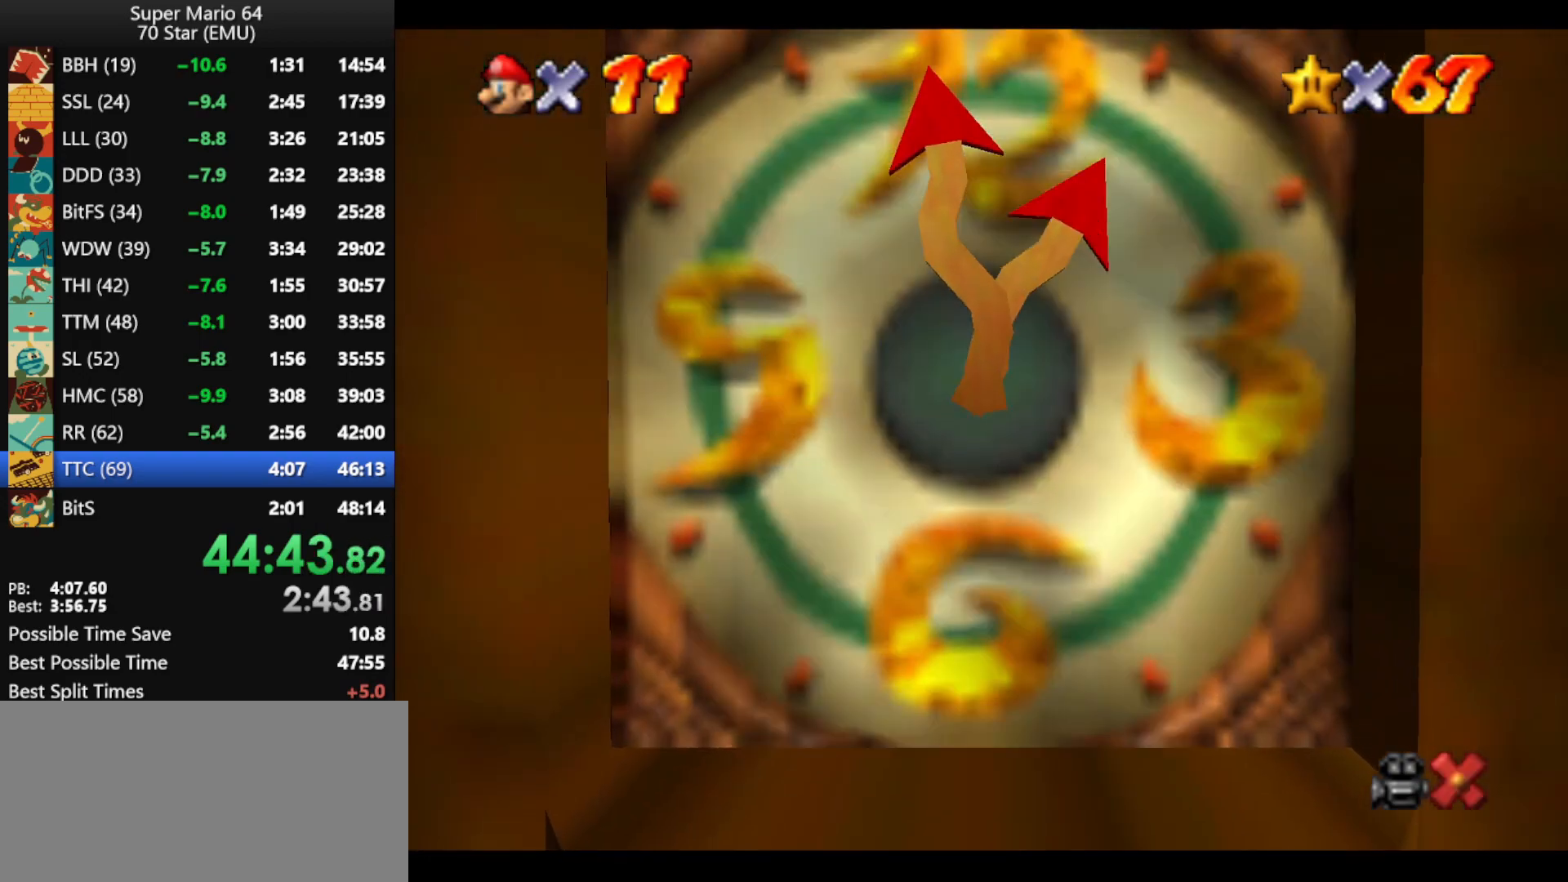
{"buttons": [], "left_stick": "center", "events": [[200, "B", "down"], [300, "B", "up"], [367, "B", "down"], [467, "B", "up"]]}
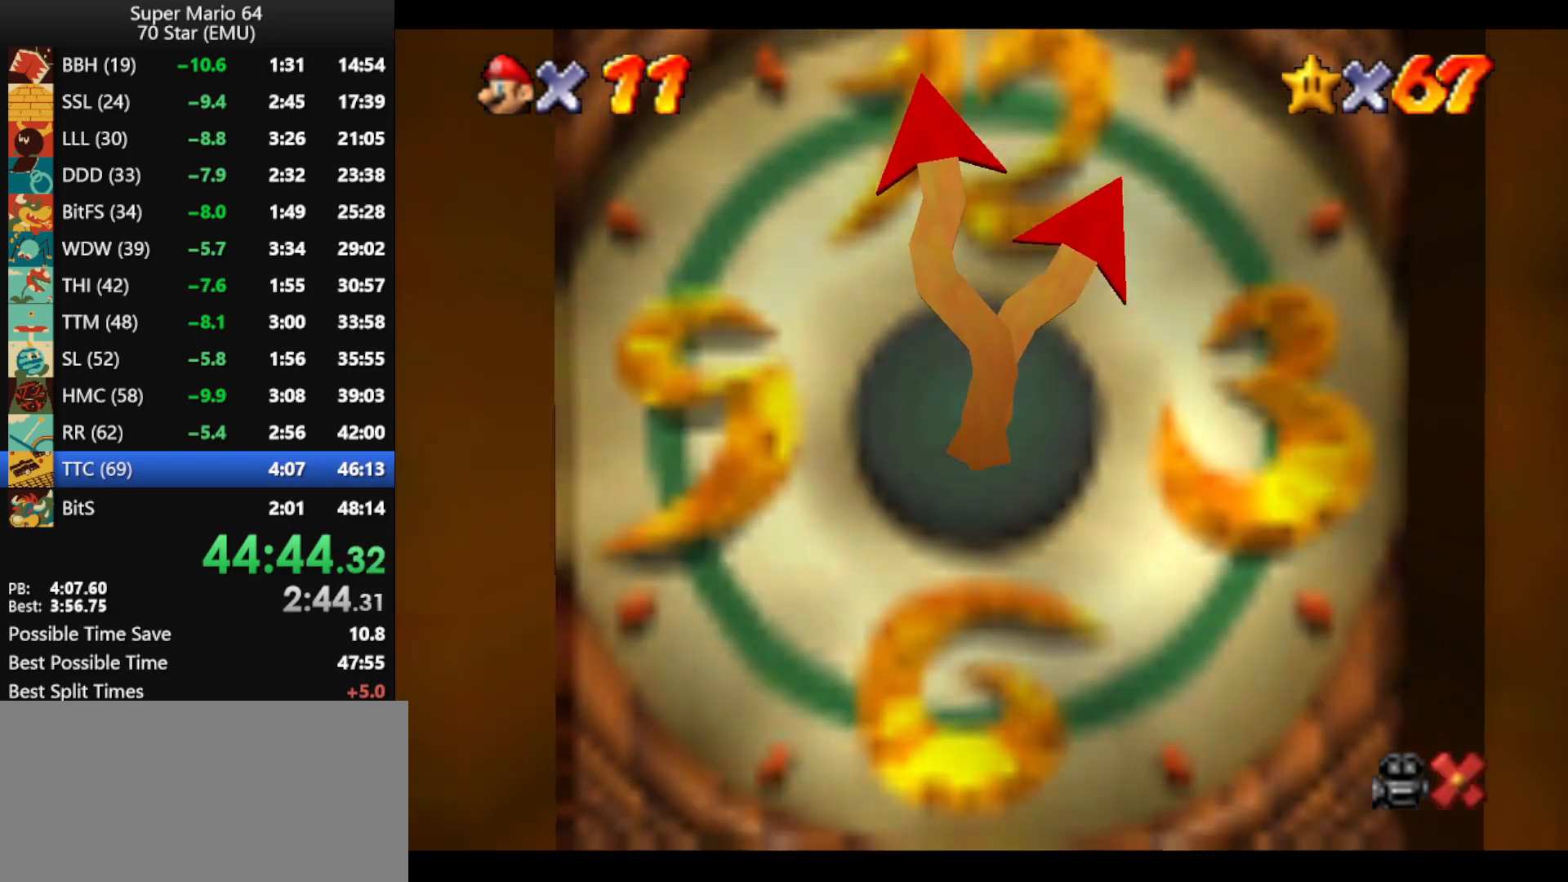
{"buttons": ["B"], "left_stick": "center", "events": [[33, "B", "down"], [100, "B", "up"], [200, "B", "down"], [267, "B", "up"], [367, "B", "down"], [433, "B", "up"], [500, "B", "down"]]}
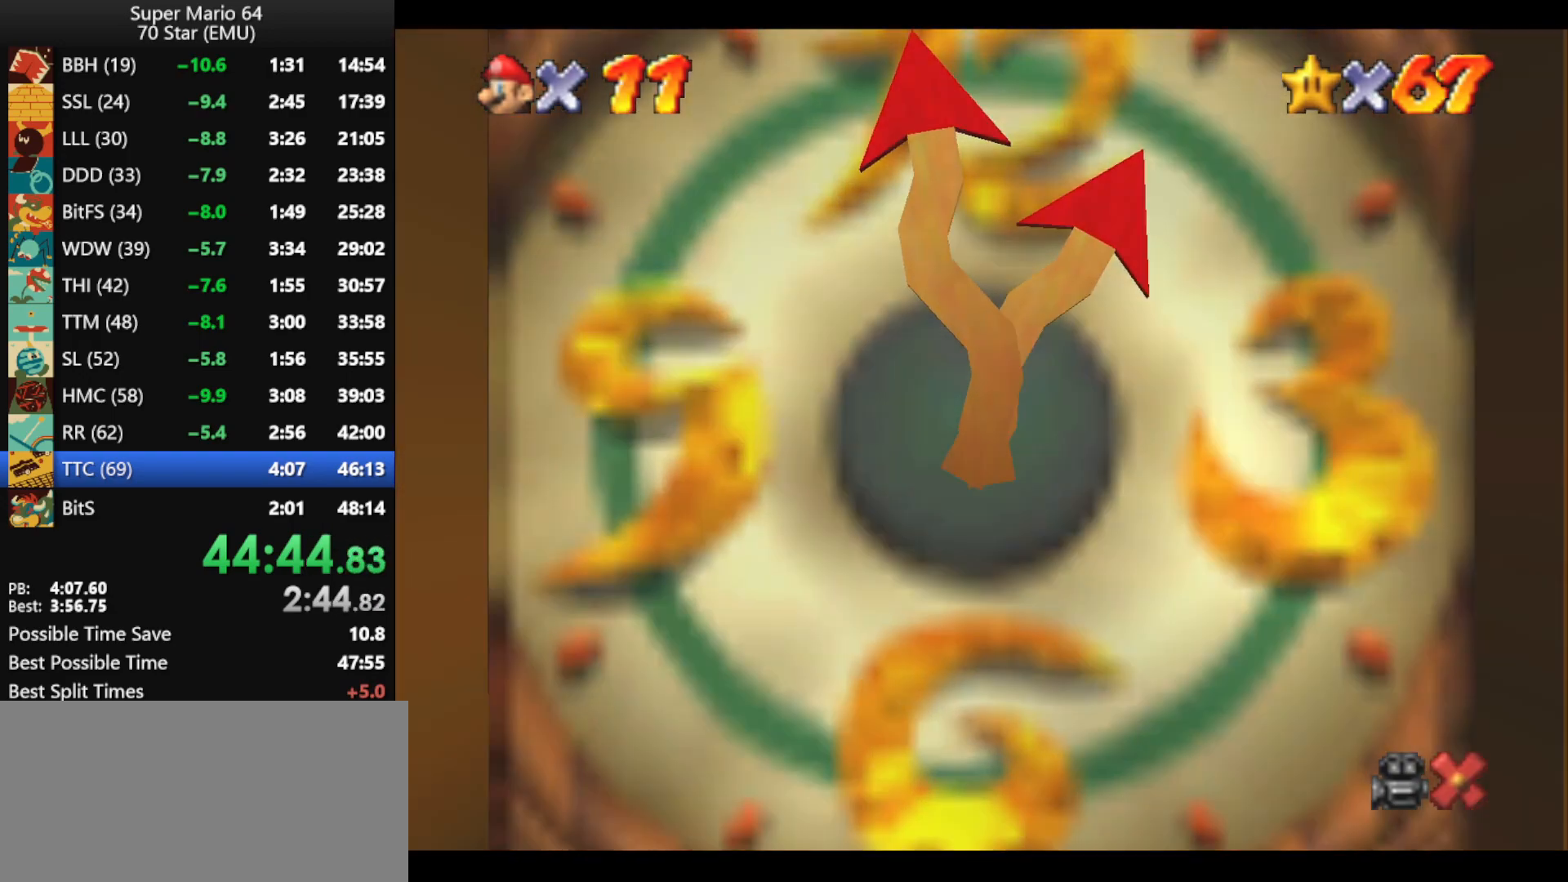
{"buttons": ["B"], "left_stick": "center", "events": [[100, "B", "up"], [133, "B", "down"], [233, "B", "up"], [300, "B", "down"], [400, "B", "up"], [467, "B", "down"]]}
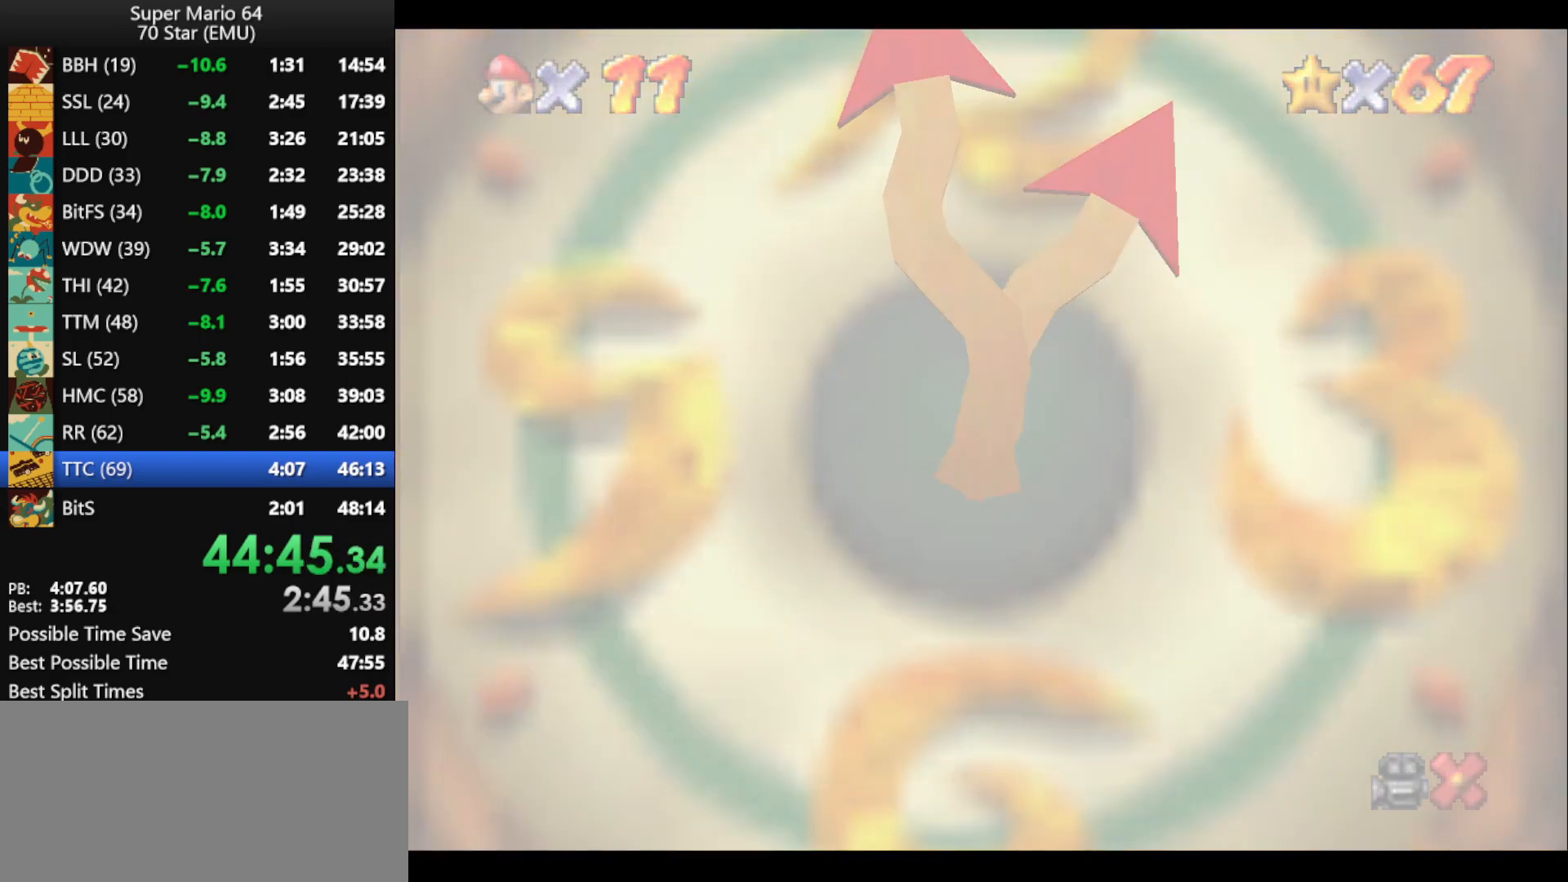
{"buttons": ["B"], "left_stick": "center", "events": [[67, "B", "up"], [133, "B", "down"], [233, "B", "up"], [300, "B", "down"], [367, "B", "up"], [433, "B", "down"]]}
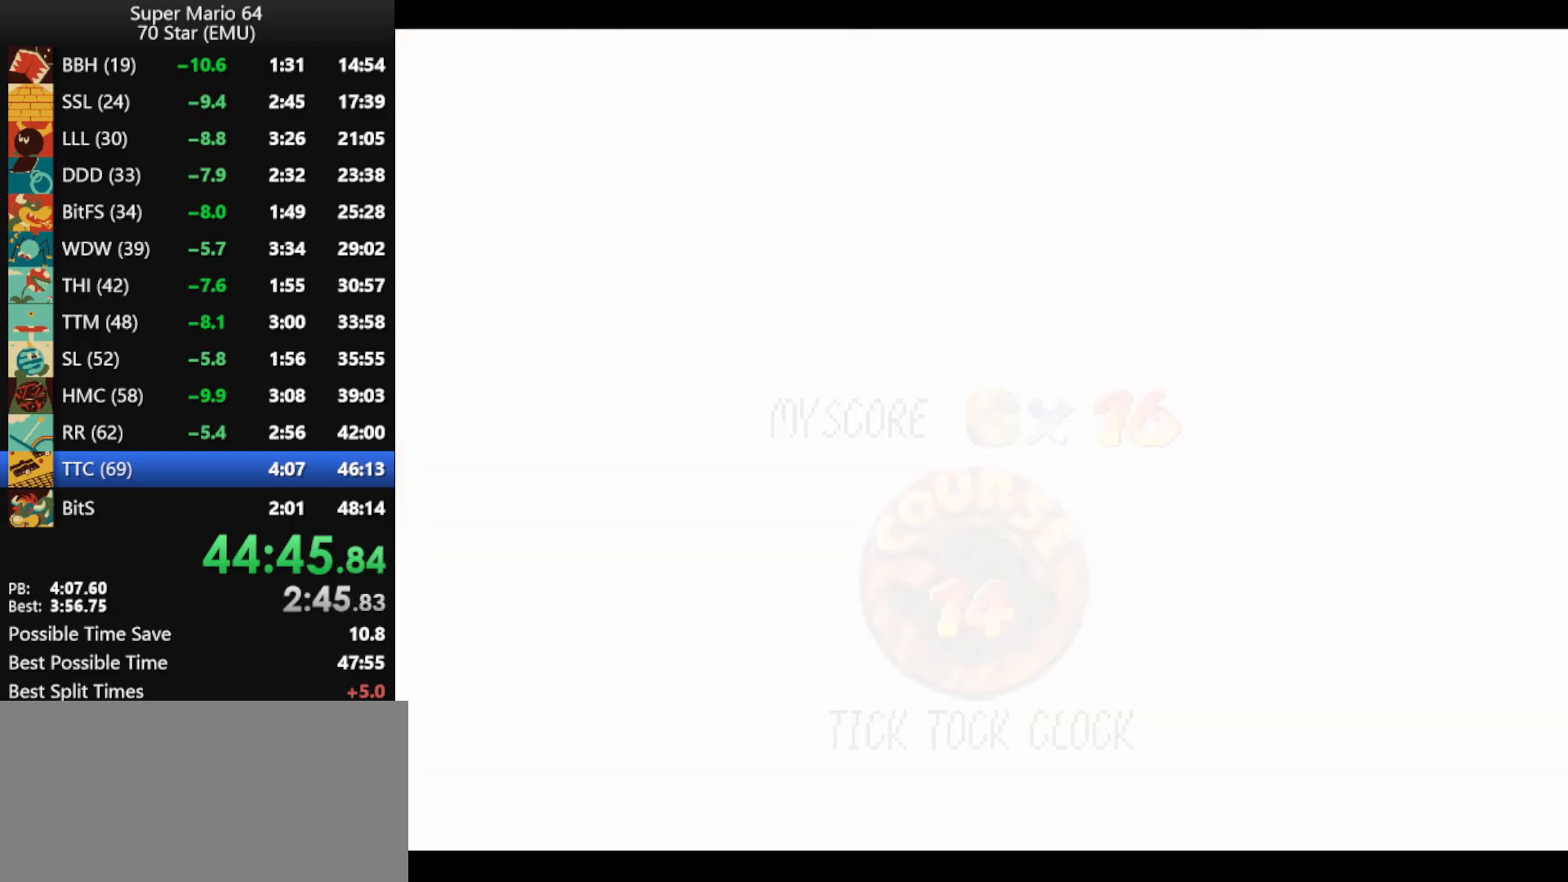
{"buttons": [], "left_stick": "center", "events": [[33, "B", "up"], [100, "B", "down"], [200, "B", "up"], [267, "B", "down"], [333, "B", "up"], [433, "B", "down"], [500, "B", "up"]]}
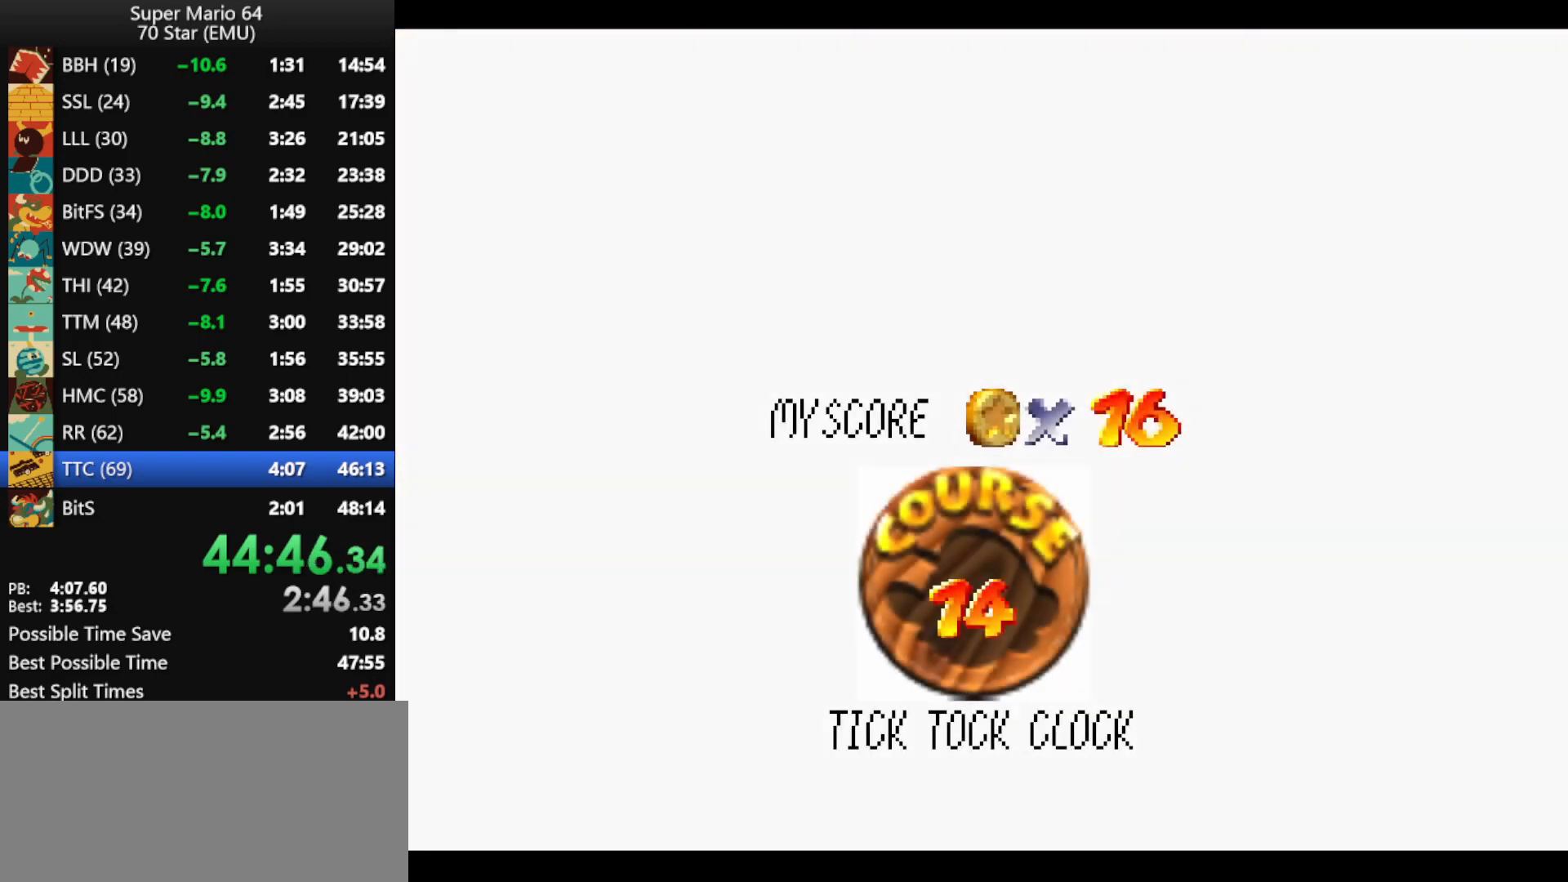
{"buttons": [], "left_stick": "center", "events": [[233, "B", "down"], [300, "B", "up"], [400, "B", "down"], [467, "B", "up"]]}
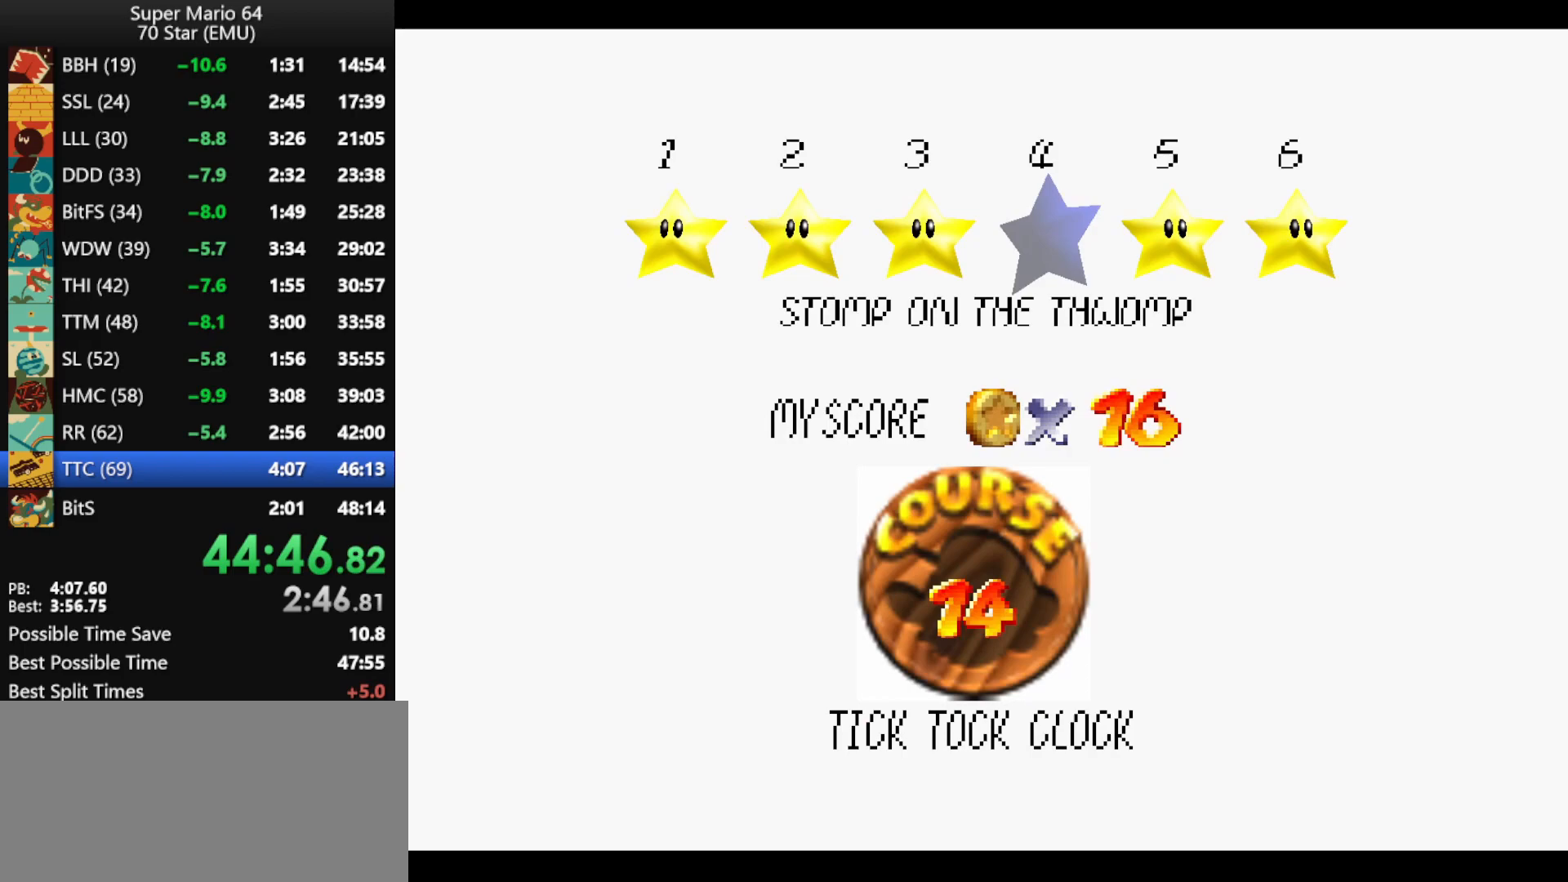
{"buttons": ["B"], "left_stick": "center", "events": [[33, "B", "down"], [100, "B", "up"], [167, "B", "down"], [233, "B", "up"], [300, "B", "down"], [400, "B", "up"], [467, "B", "down"]]}
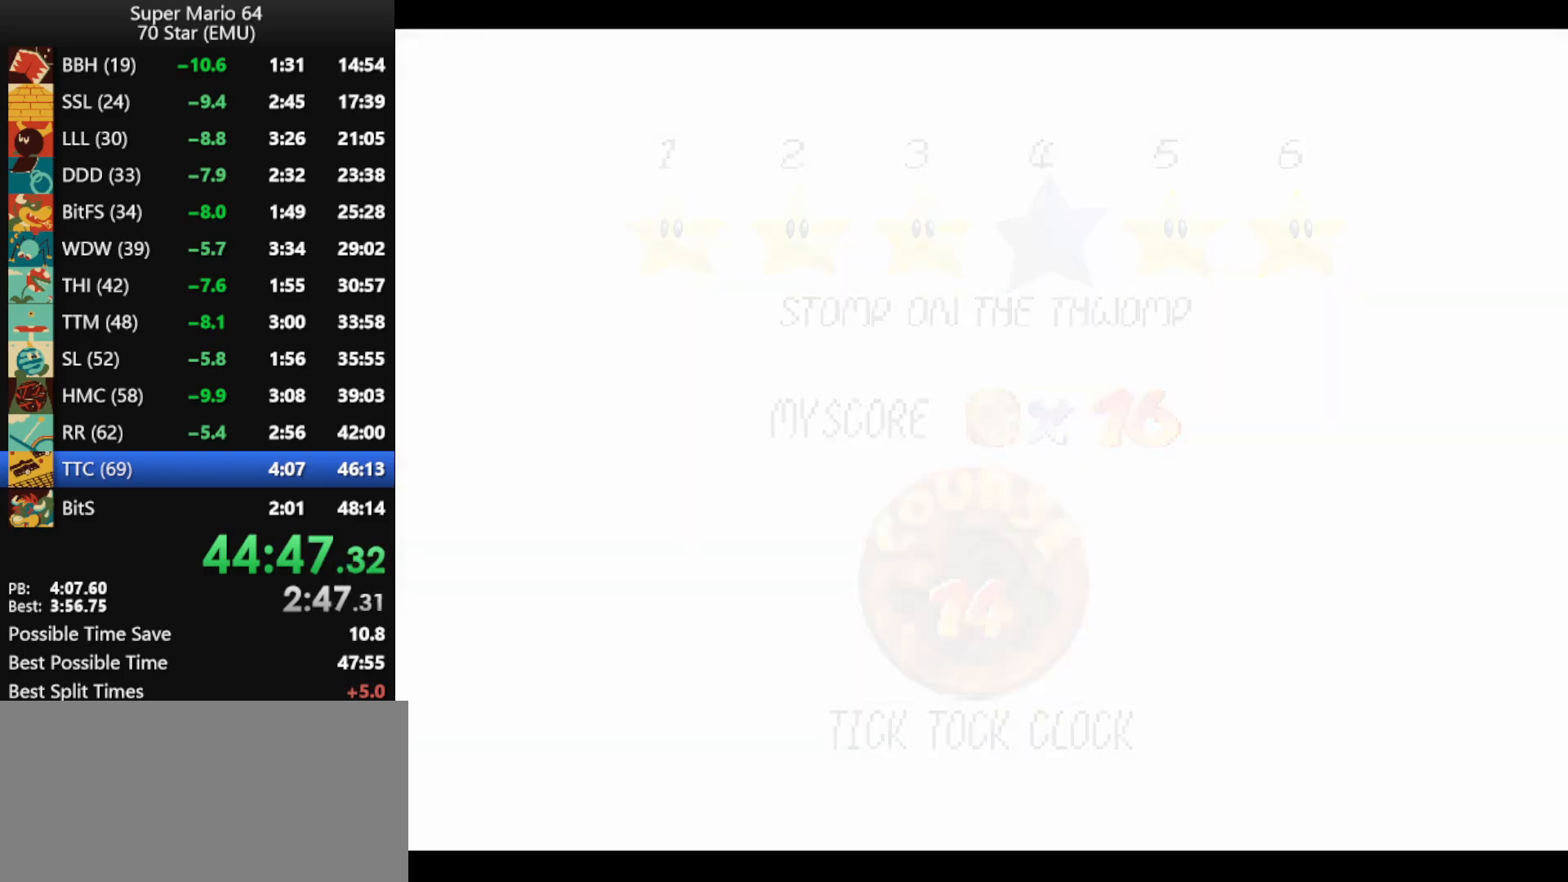
{"buttons": [], "left_stick": "center", "events": [[33, "B", "up"]]}
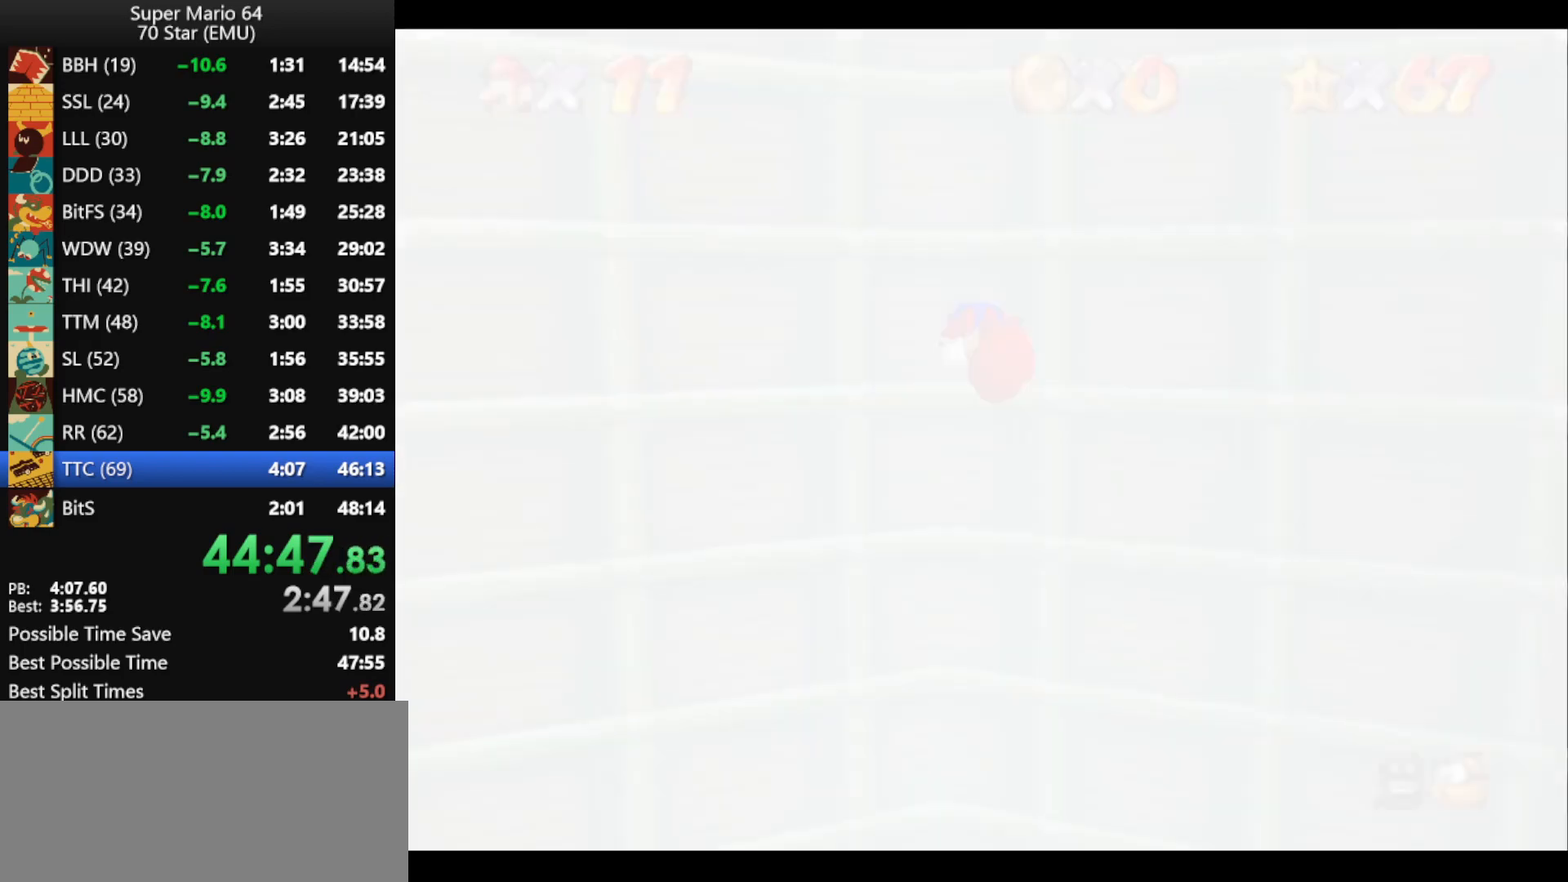
{"buttons": ["A"], "left_stick": "up-right", "events": [[33, "C_DOWN", "down"], [33, "C_LEFT", "down"], [67, "left_stick", "up-right"], [133, "C_DOWN", "up"], [133, "C_LEFT", "up"], [233, "A", "down"]]}
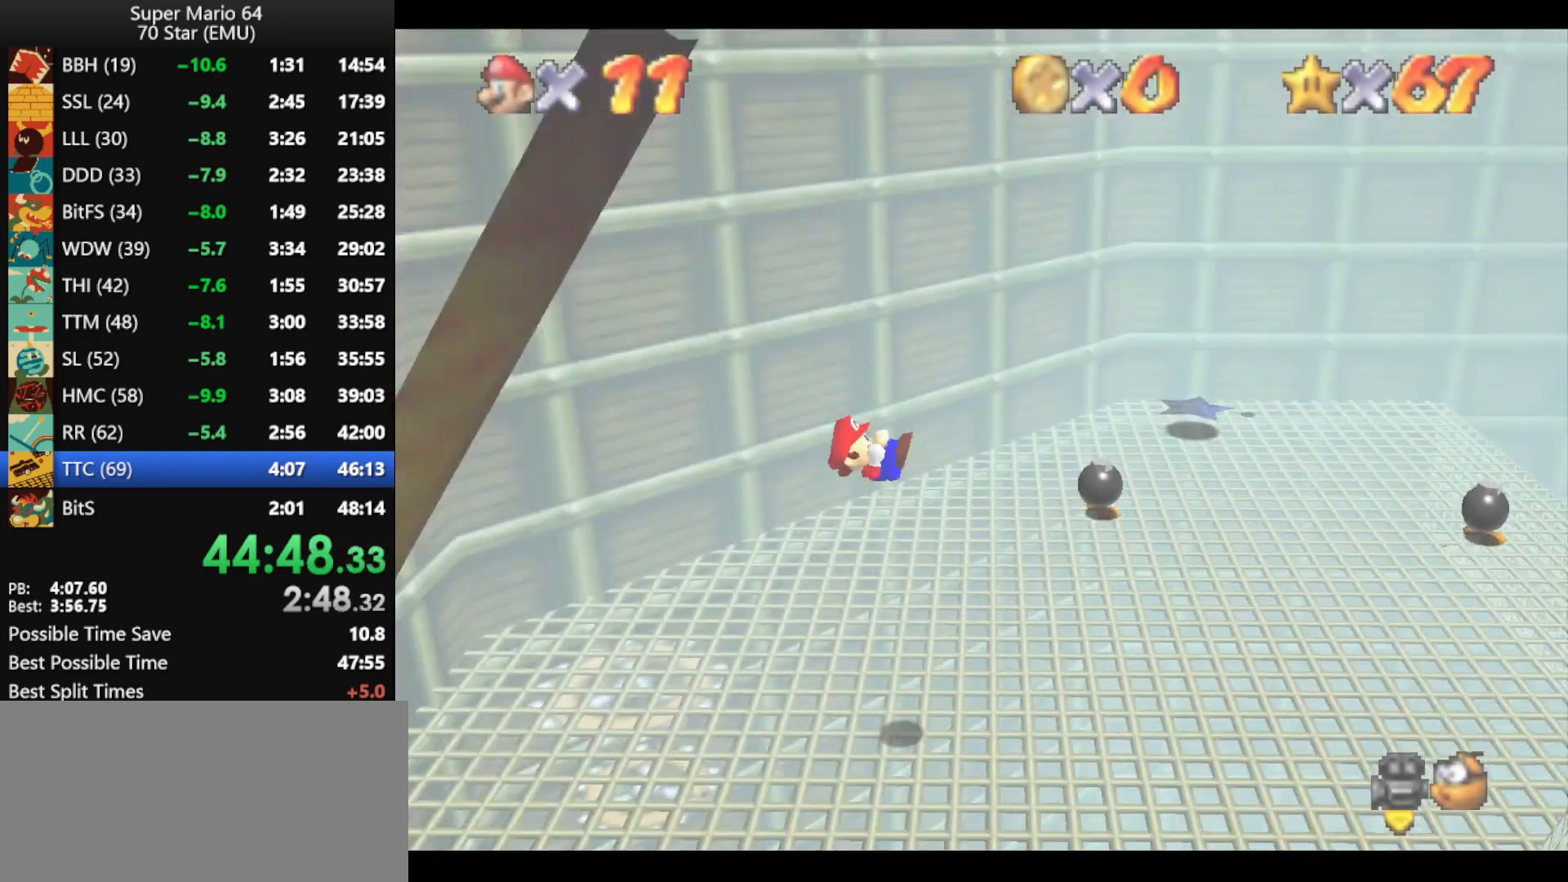
{"buttons": ["A"], "left_stick": "up-right", "events": []}
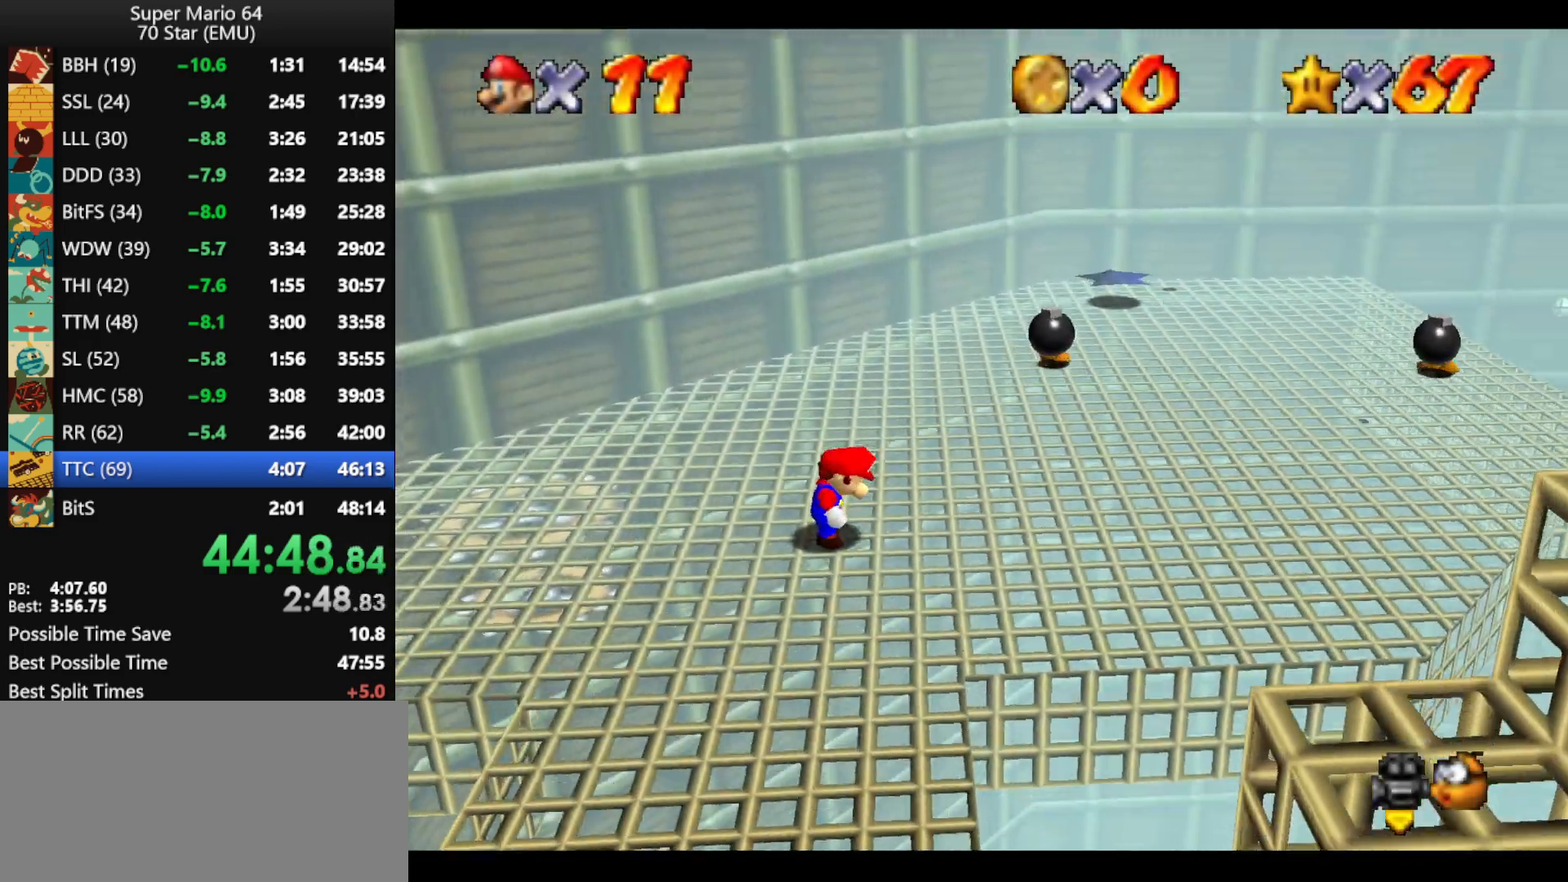
{"buttons": [], "left_stick": "up-right", "events": [[333, "B", "down"], [400, "A", "up"], [400, "B", "up"]]}
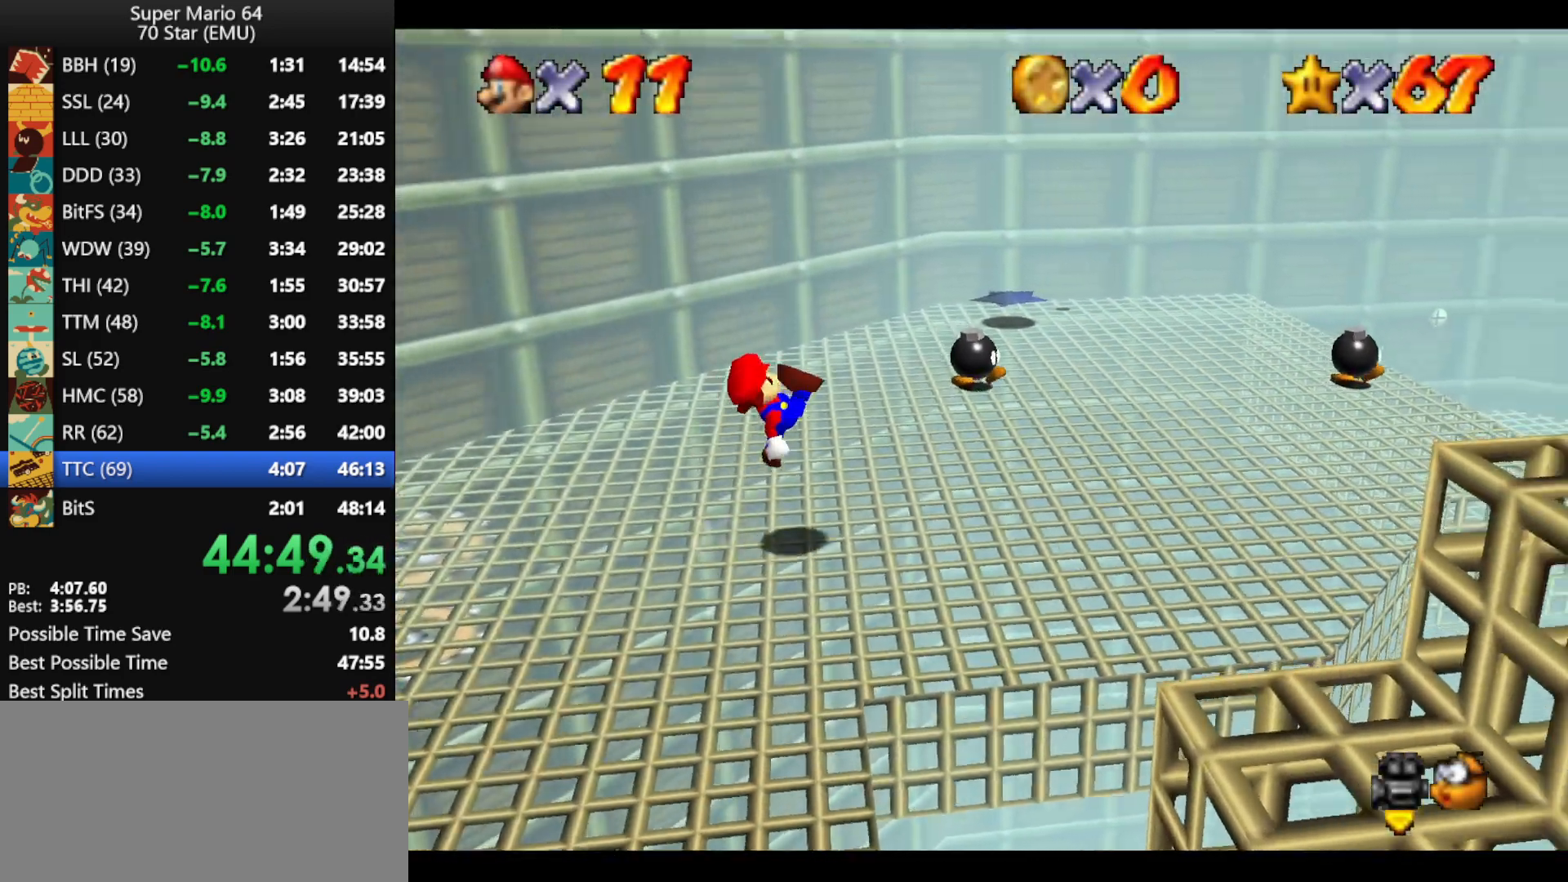
{"buttons": ["A", "Z"], "left_stick": "up-right", "events": [[367, "Z", "down"], [400, "A", "down"]]}
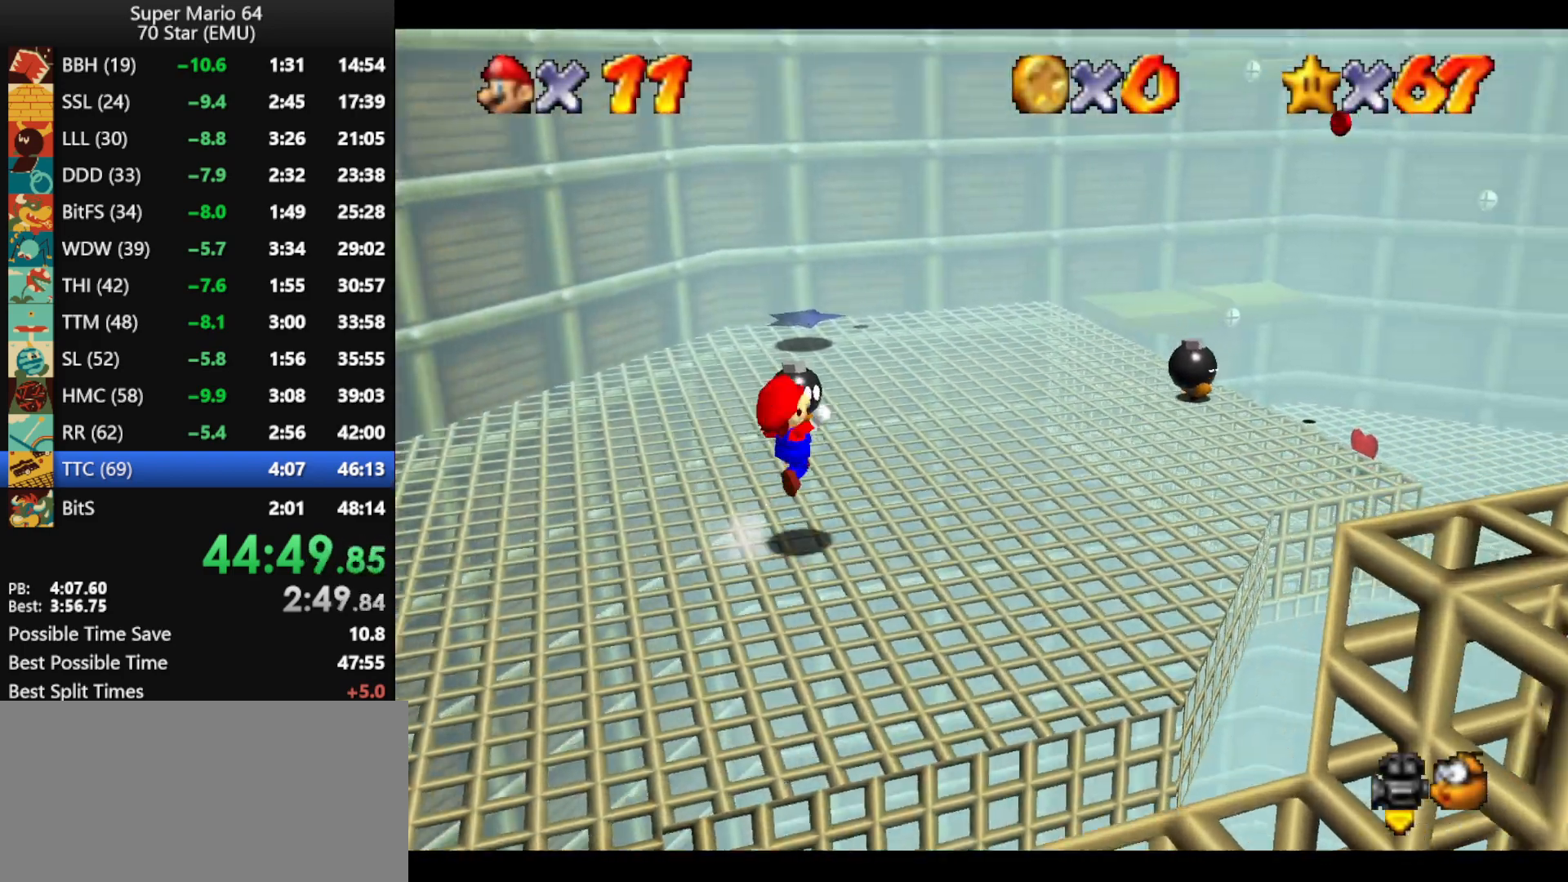
{"buttons": [], "left_stick": "up-right", "events": [[200, "Z", "up"], [333, "A", "up"]]}
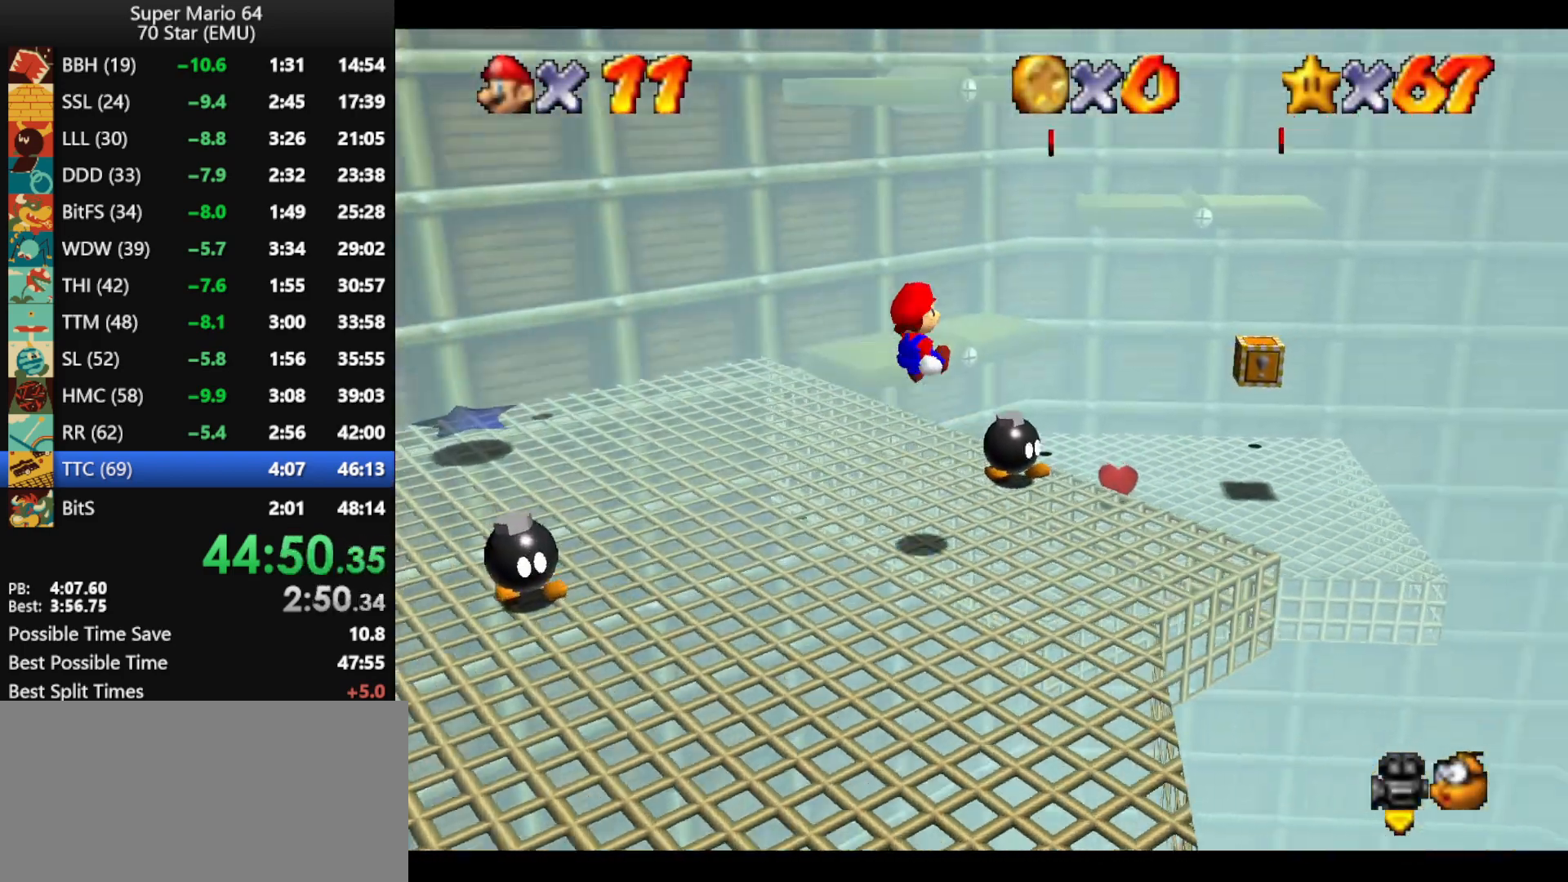
{"buttons": ["C_RIGHT"], "left_stick": "down", "events": [[400, "left_stick", "down"], [467, "C_RIGHT", "down"]]}
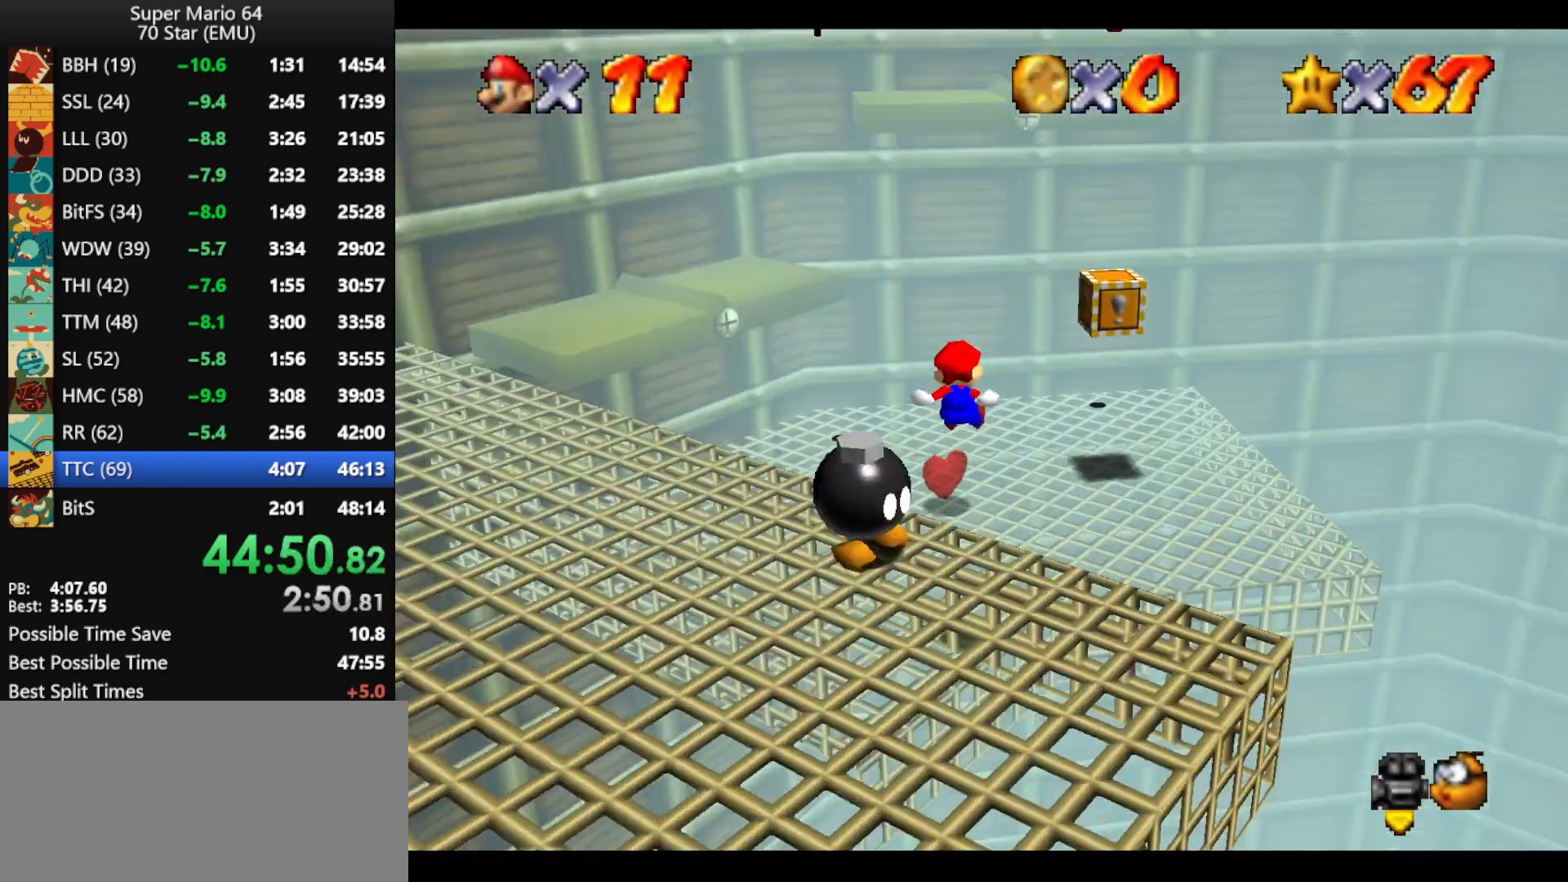
{"buttons": [], "left_stick": "up-right", "events": [[33, "C_RIGHT", "up"], [100, "left_stick", "center"], [400, "left_stick", "up-right"]]}
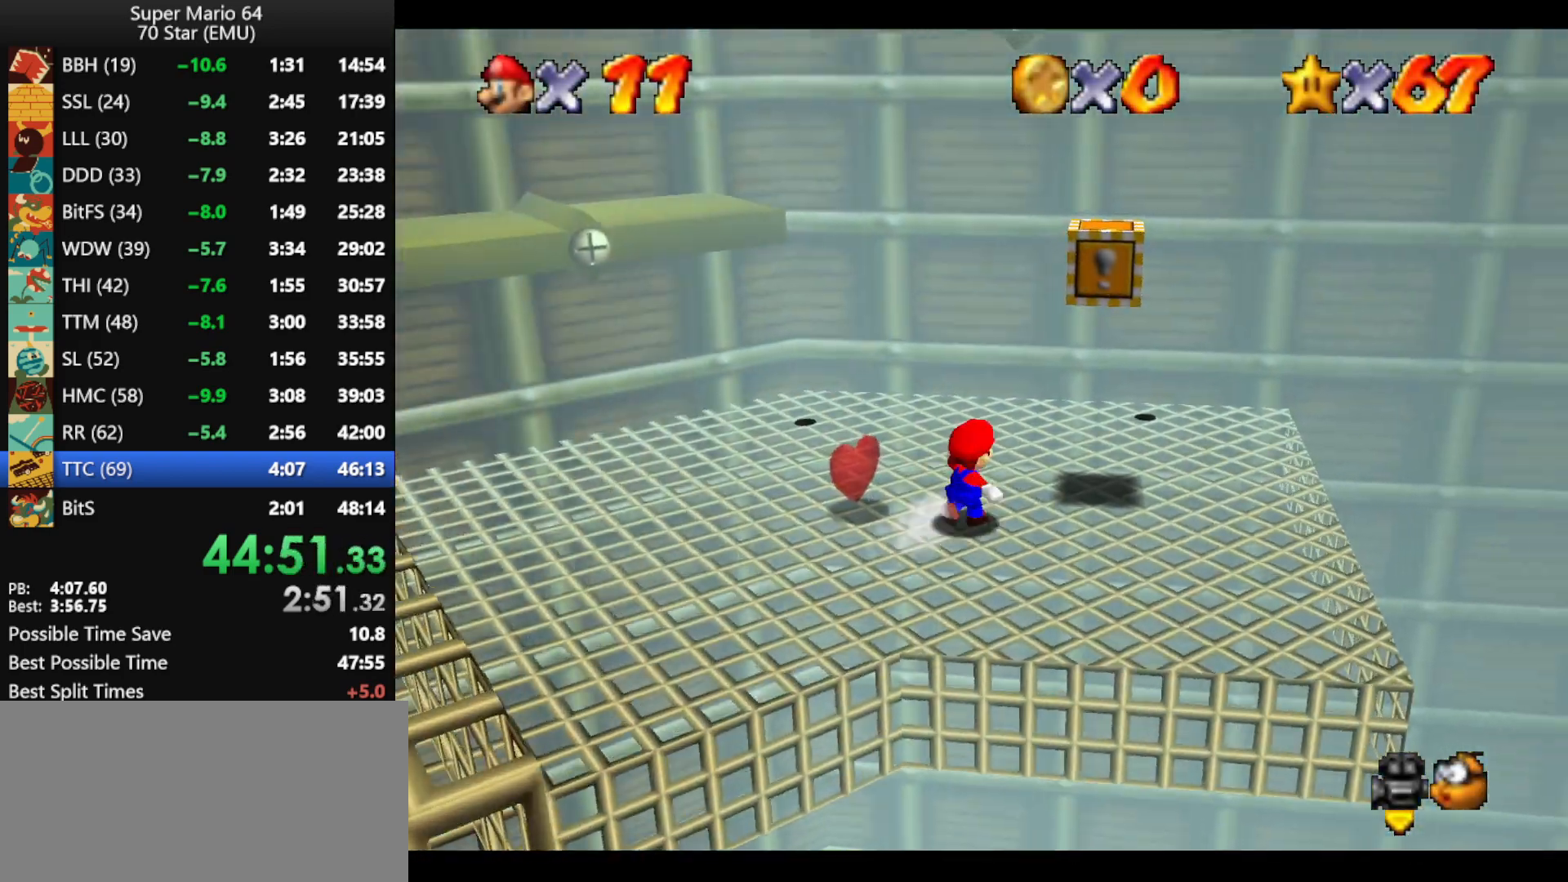
{"buttons": [], "left_stick": "down-left", "events": [[100, "A", "down"], [200, "A", "up"], [200, "left_stick", "down-left"]]}
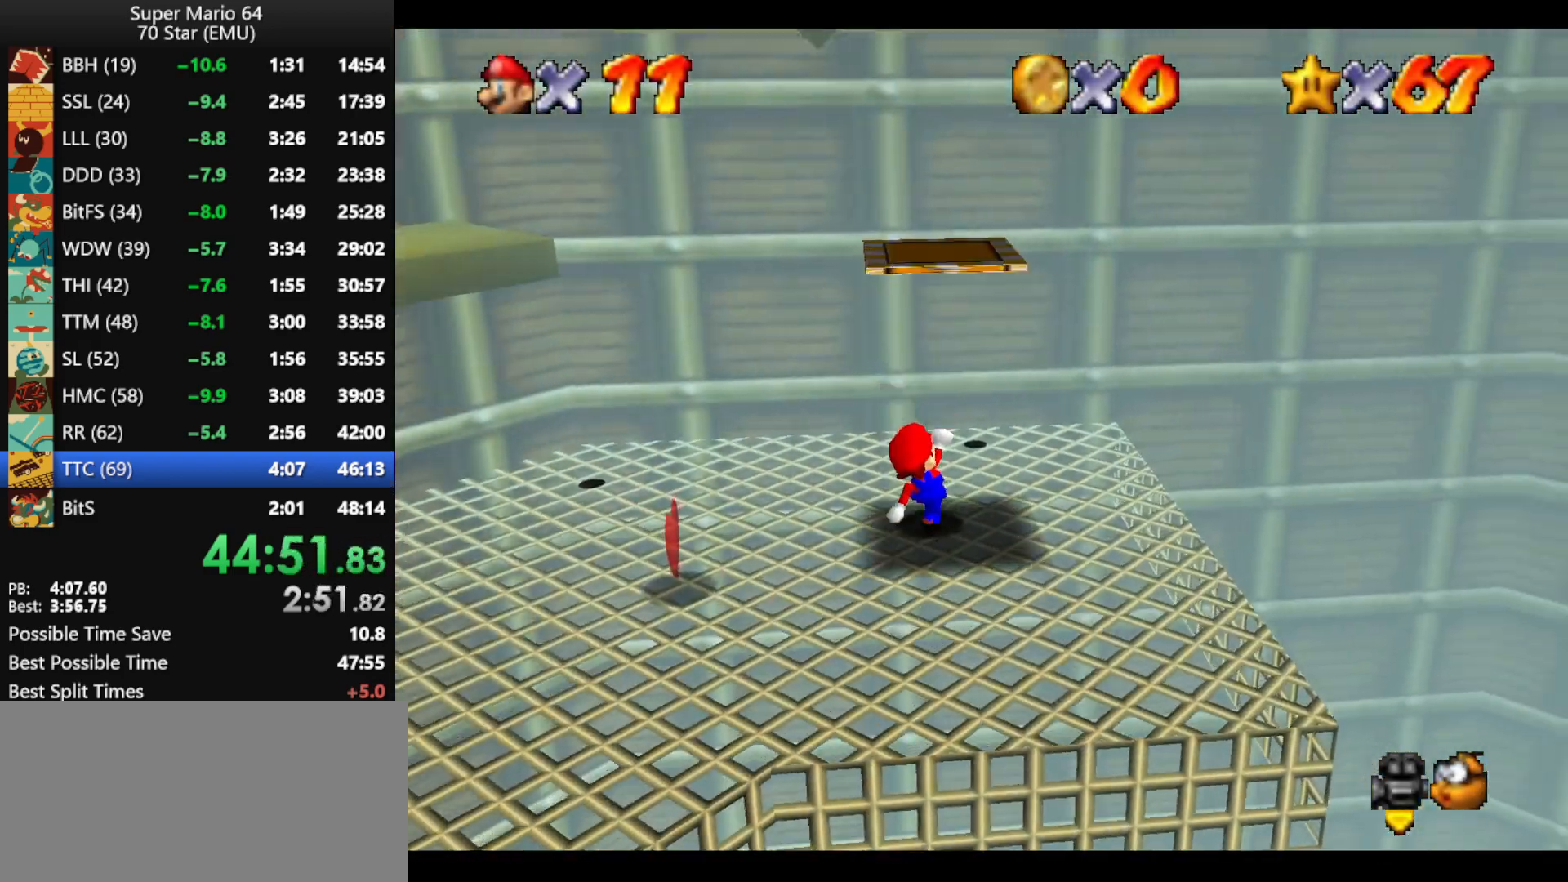
{"buttons": [], "left_stick": "up-right", "events": [[67, "A", "down"], [400, "B", "down"], [400, "left_stick", "up-right"], [433, "A", "up"], [467, "B", "up"]]}